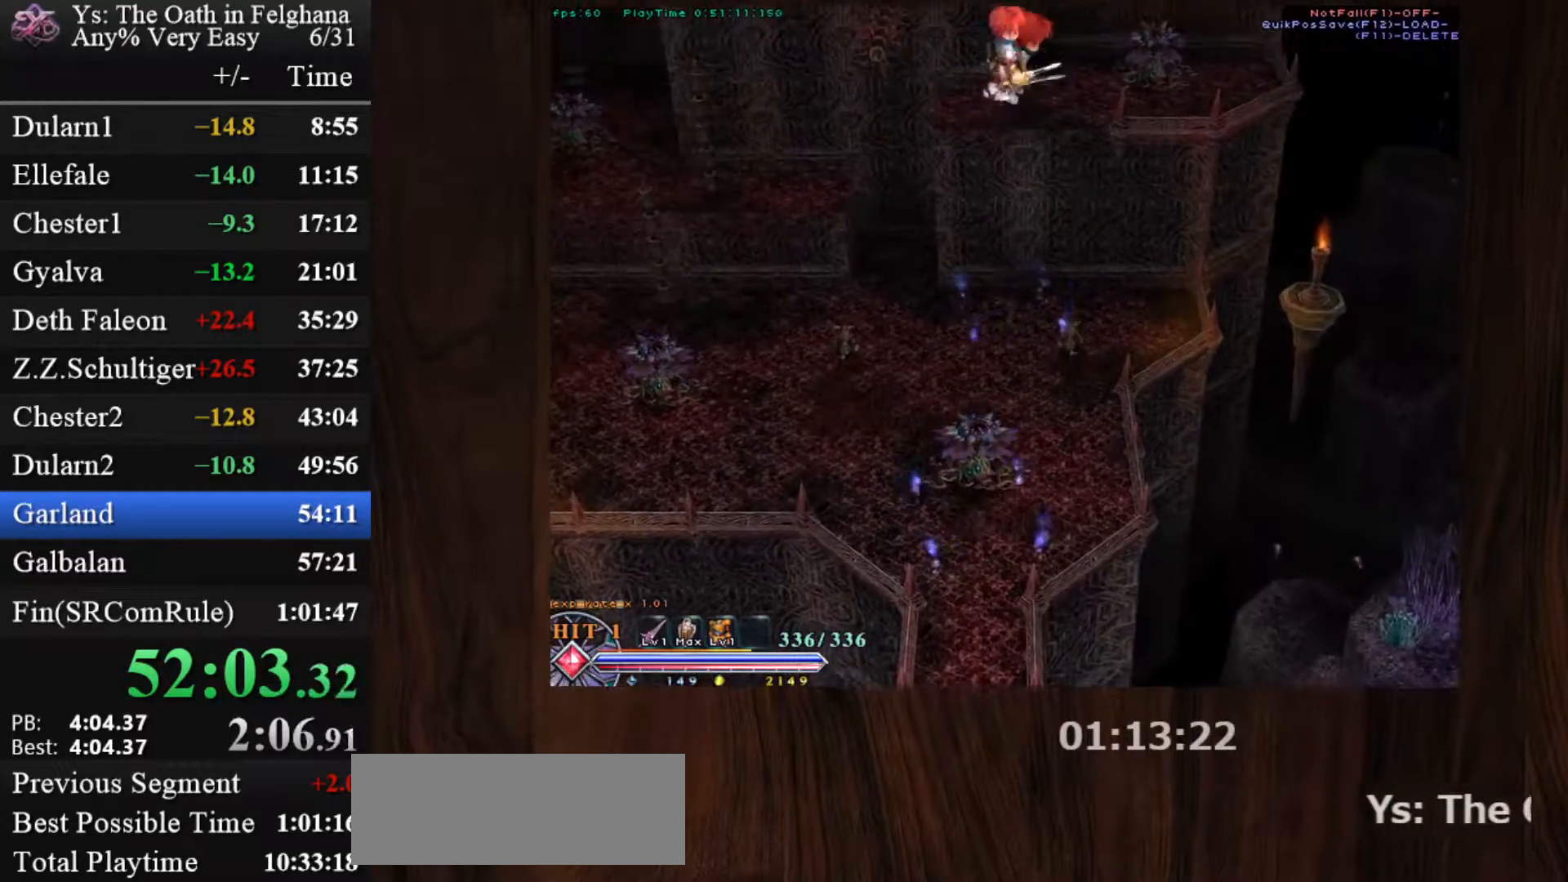
Gameplay with keyboard and mouse; each line is a JSON object with the keys and mouse buttons held at the frame after it. "events" lists presses ("down") and releases ("up") of "c", "ctrl", "d", "down", "left", "right", "s", "shift", "space", "up", "v", "x", "z", "mouse_left", "mouse_wheel" and "mouse_right" between this image and that frame as [ms after this image, input, new state], when the widget could be followed in between. "mouse_left", "mouse_wheel", "mouse_right" = the "left", "wheel", "right" buttons of the "mouse" list. No other keys are recorded. "wheel" means that the mouse wheel is clicked or scrolled. Mouse movement is not recorded. Not read: other_keys.
{"keys": ["right"], "mouse": [], "events": []}
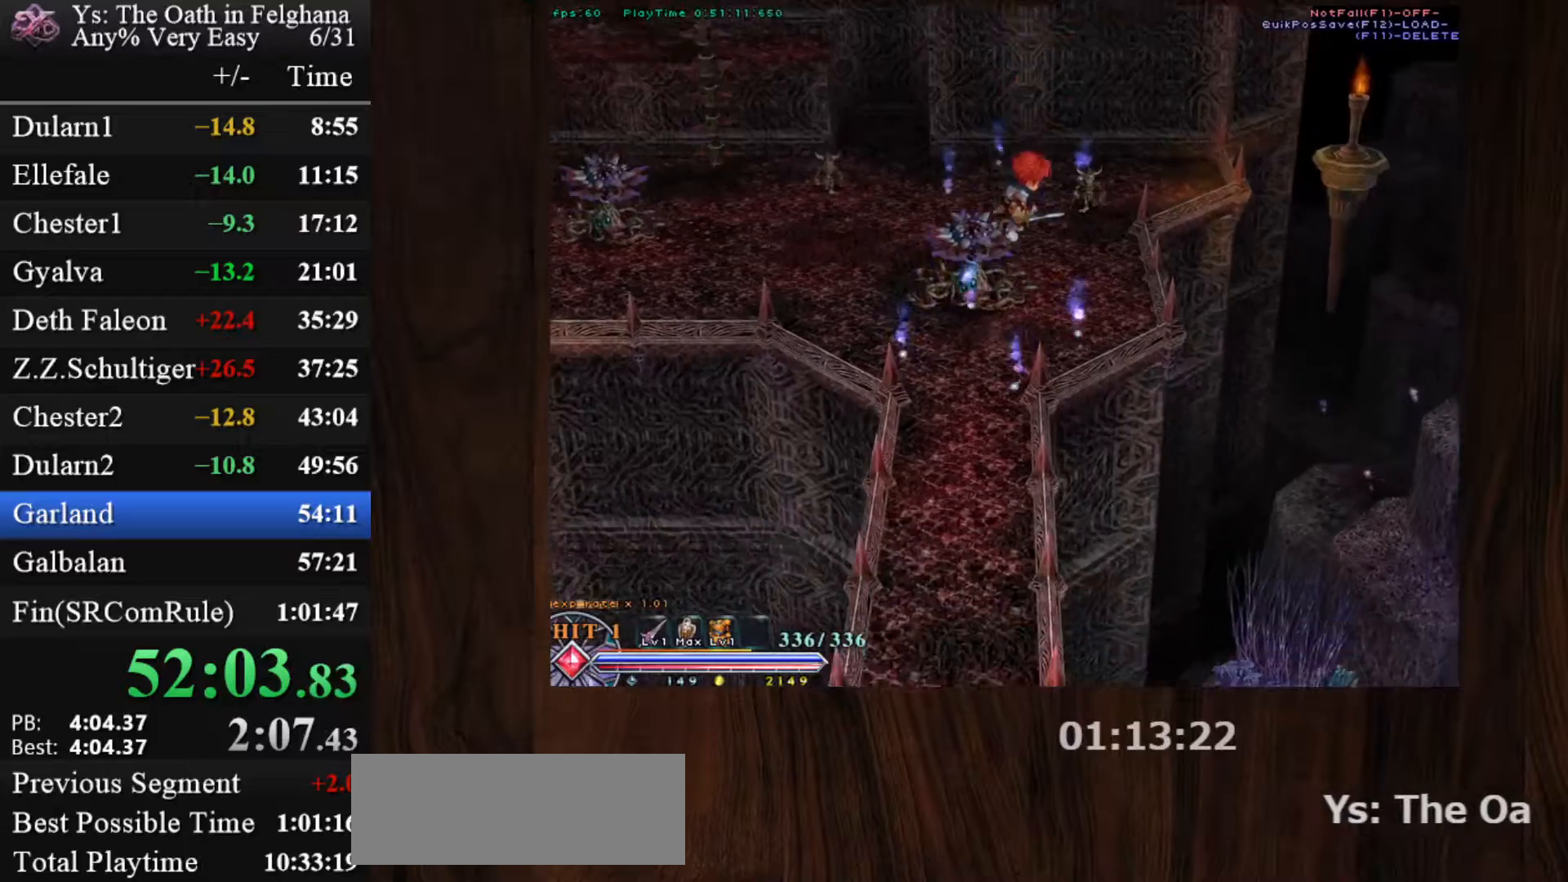
{"keys": ["right"], "mouse": [], "events": [[333, "x", "down"], [467, "x", "up"]]}
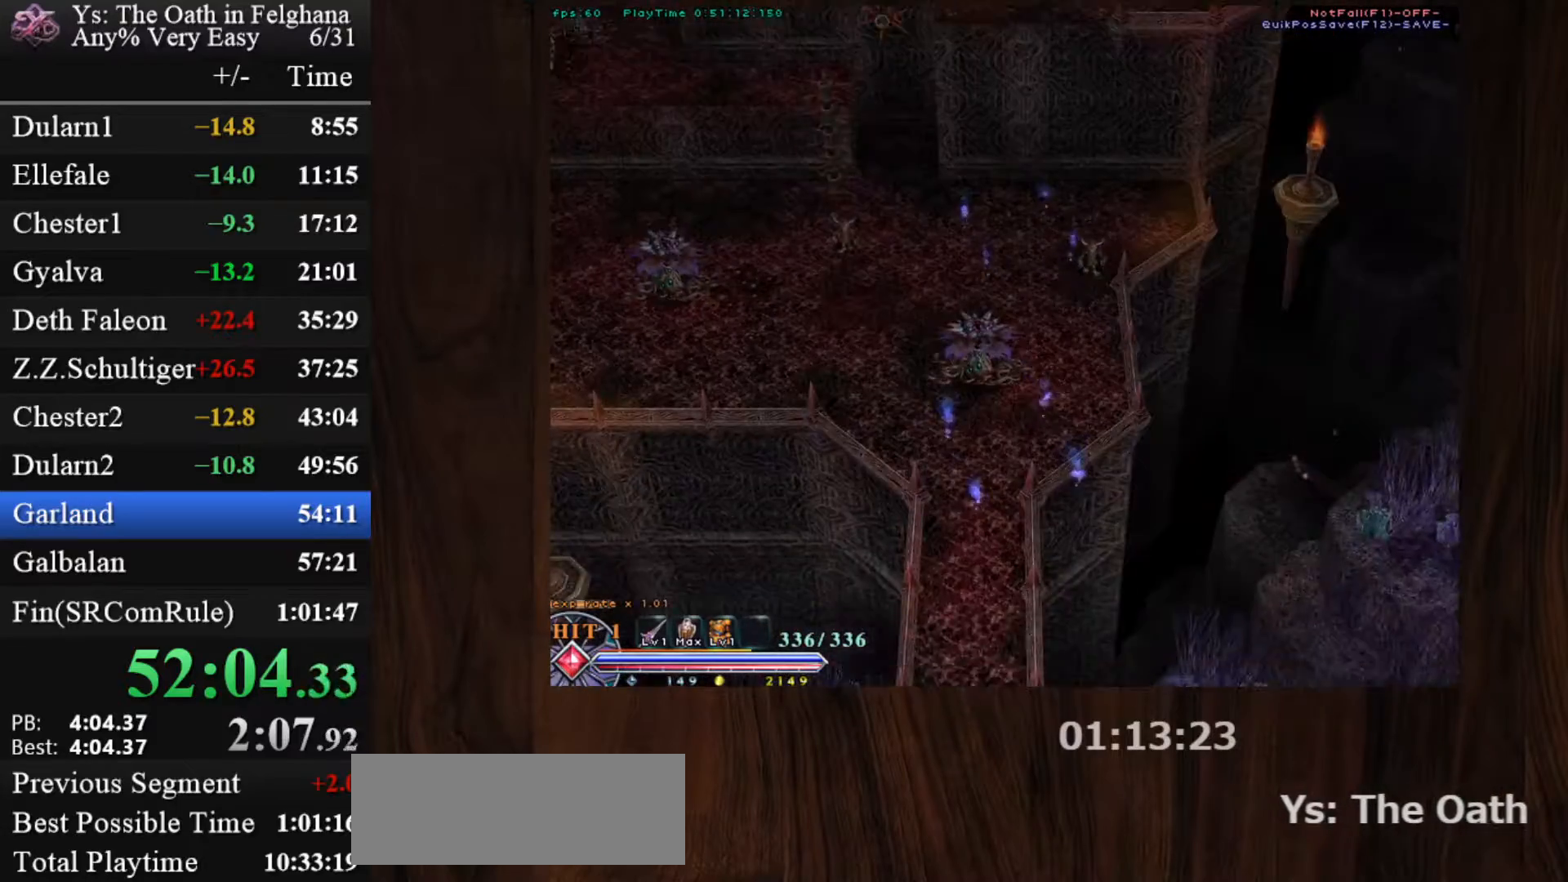
{"keys": ["right"], "mouse": [], "events": [[67, "x", "down"], [167, "x", "up"]]}
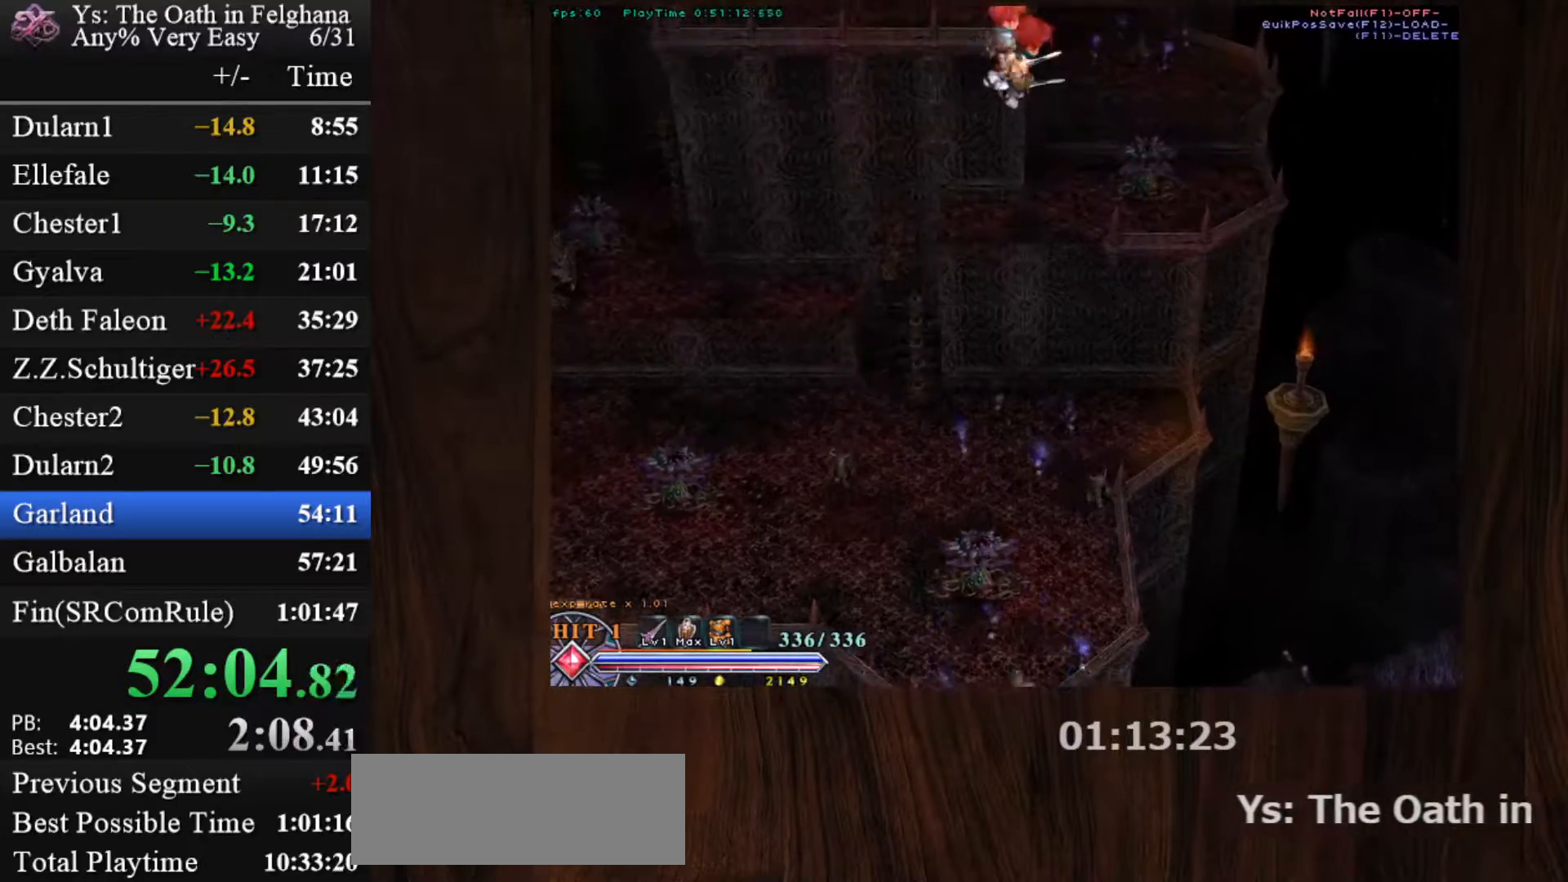
{"keys": ["right"], "mouse": [], "events": []}
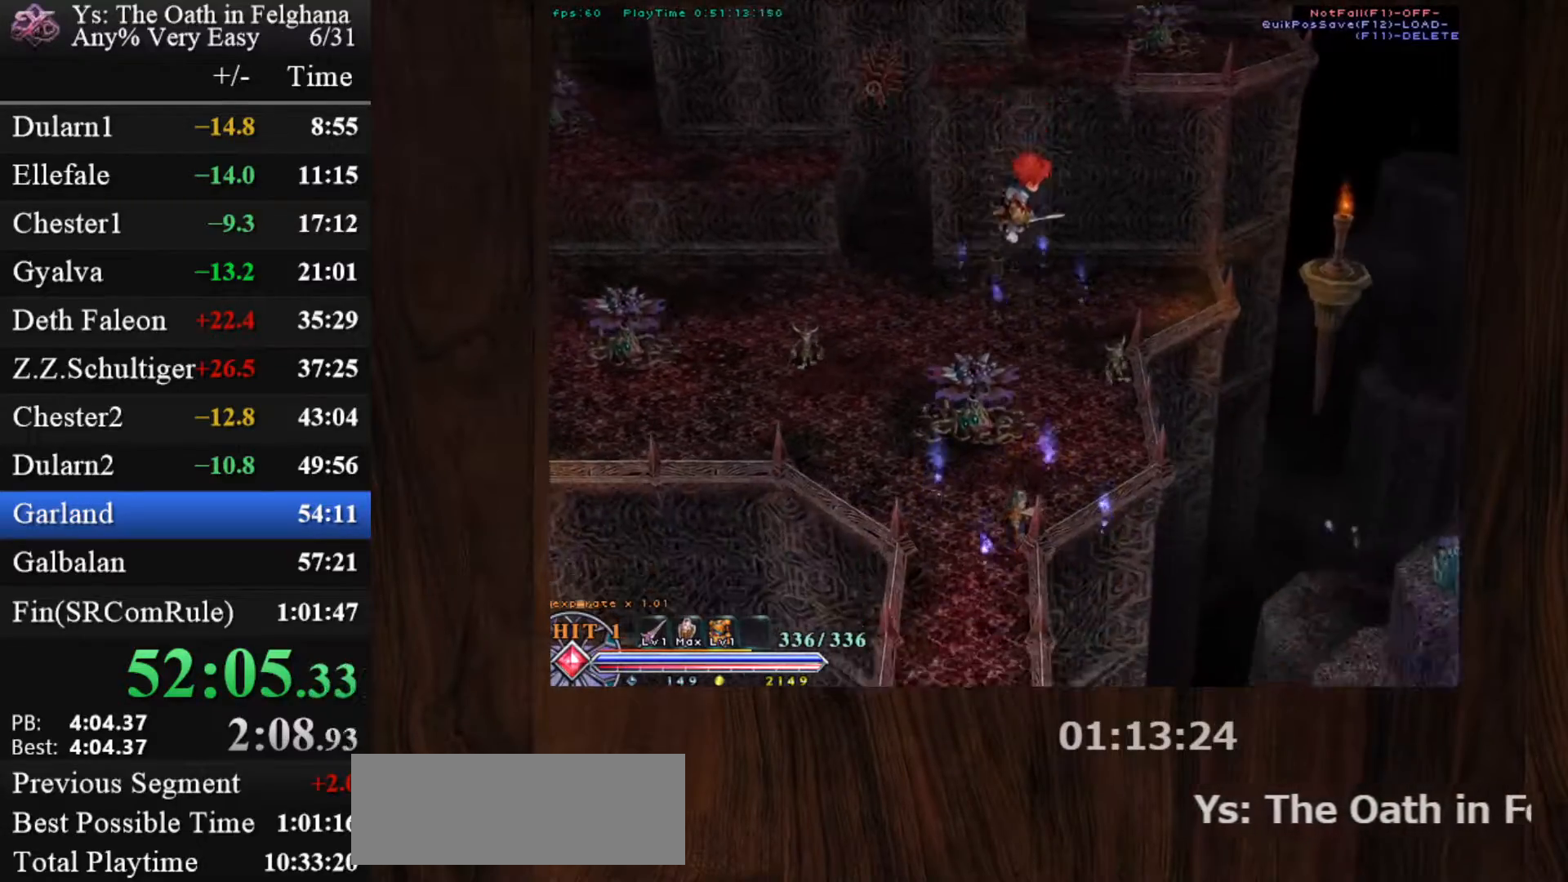
{"keys": ["right"], "mouse": [], "events": []}
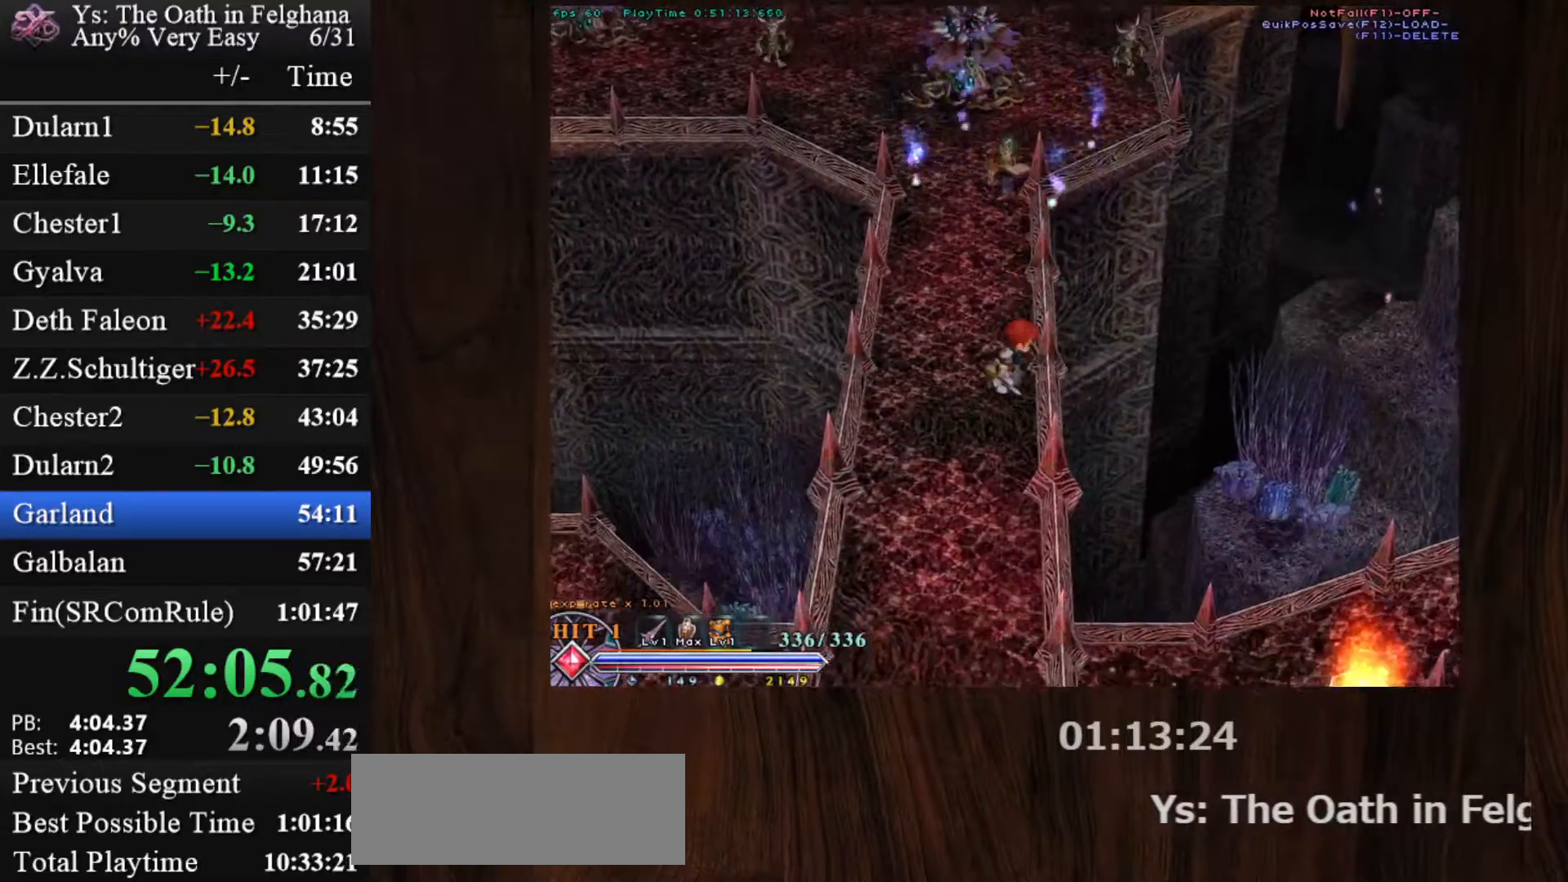
{"keys": ["right"], "mouse": [], "events": [[67, "x", "down"], [167, "x", "up"], [250, "x", "down"], [350, "x", "up"]]}
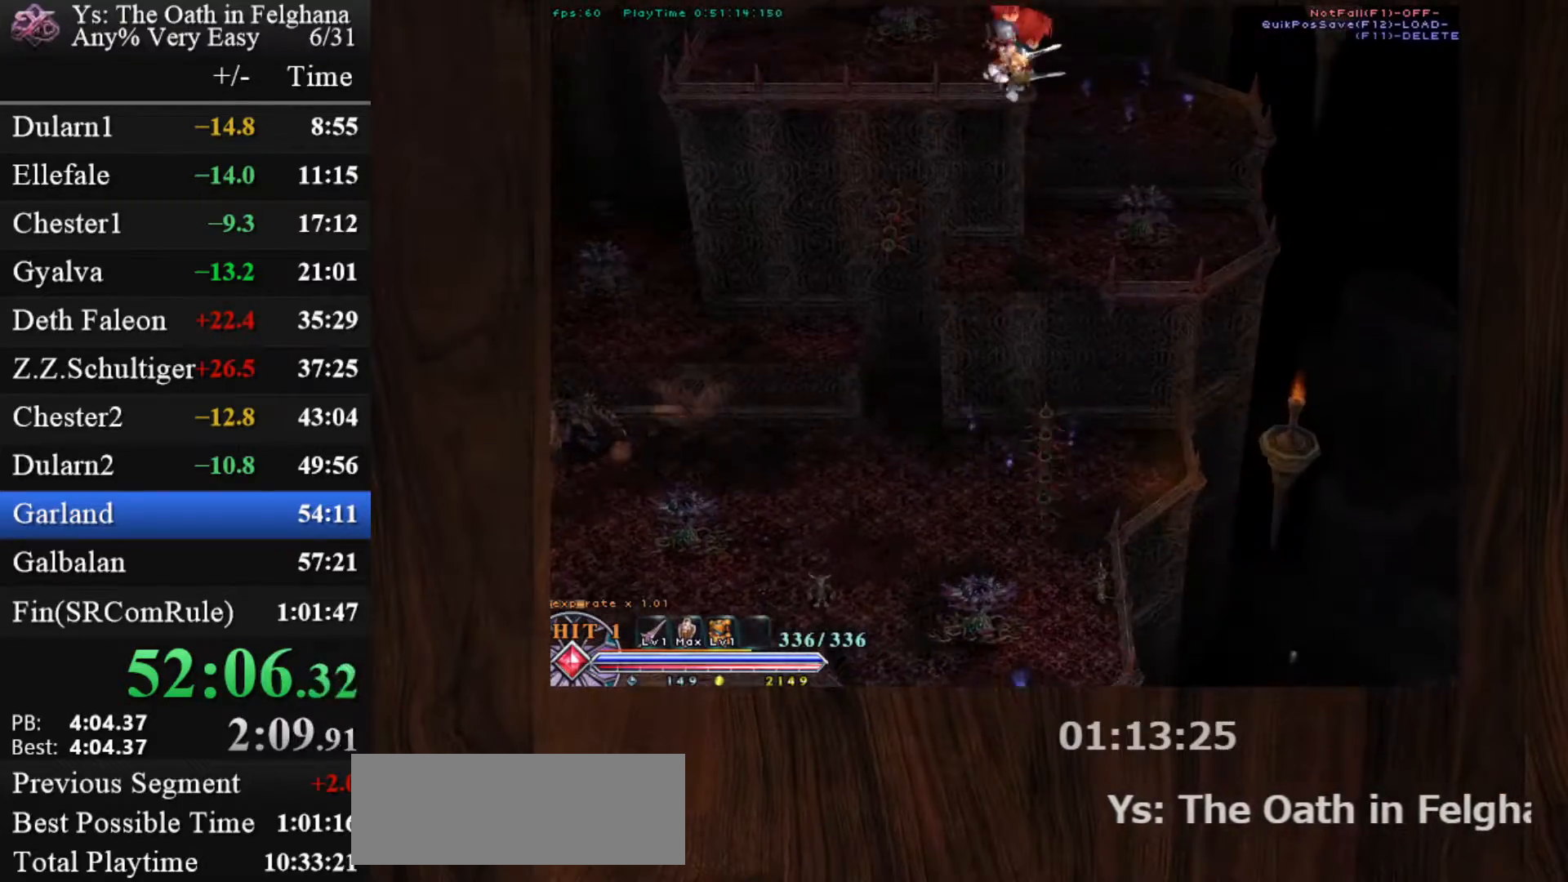
{"keys": ["right"], "mouse": [], "events": []}
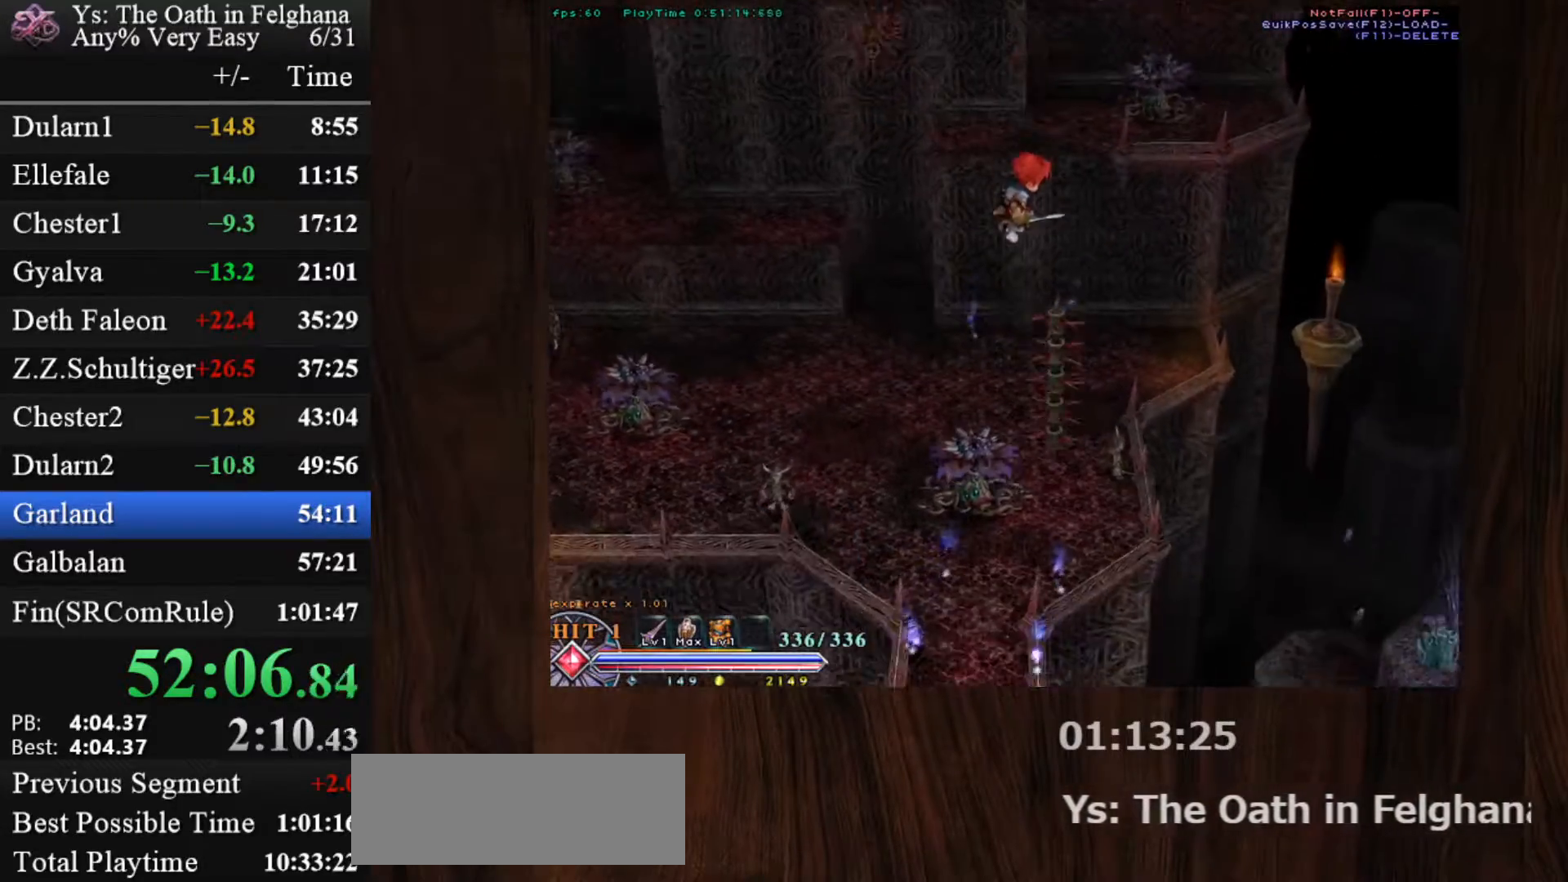
{"keys": ["right"], "mouse": [], "events": []}
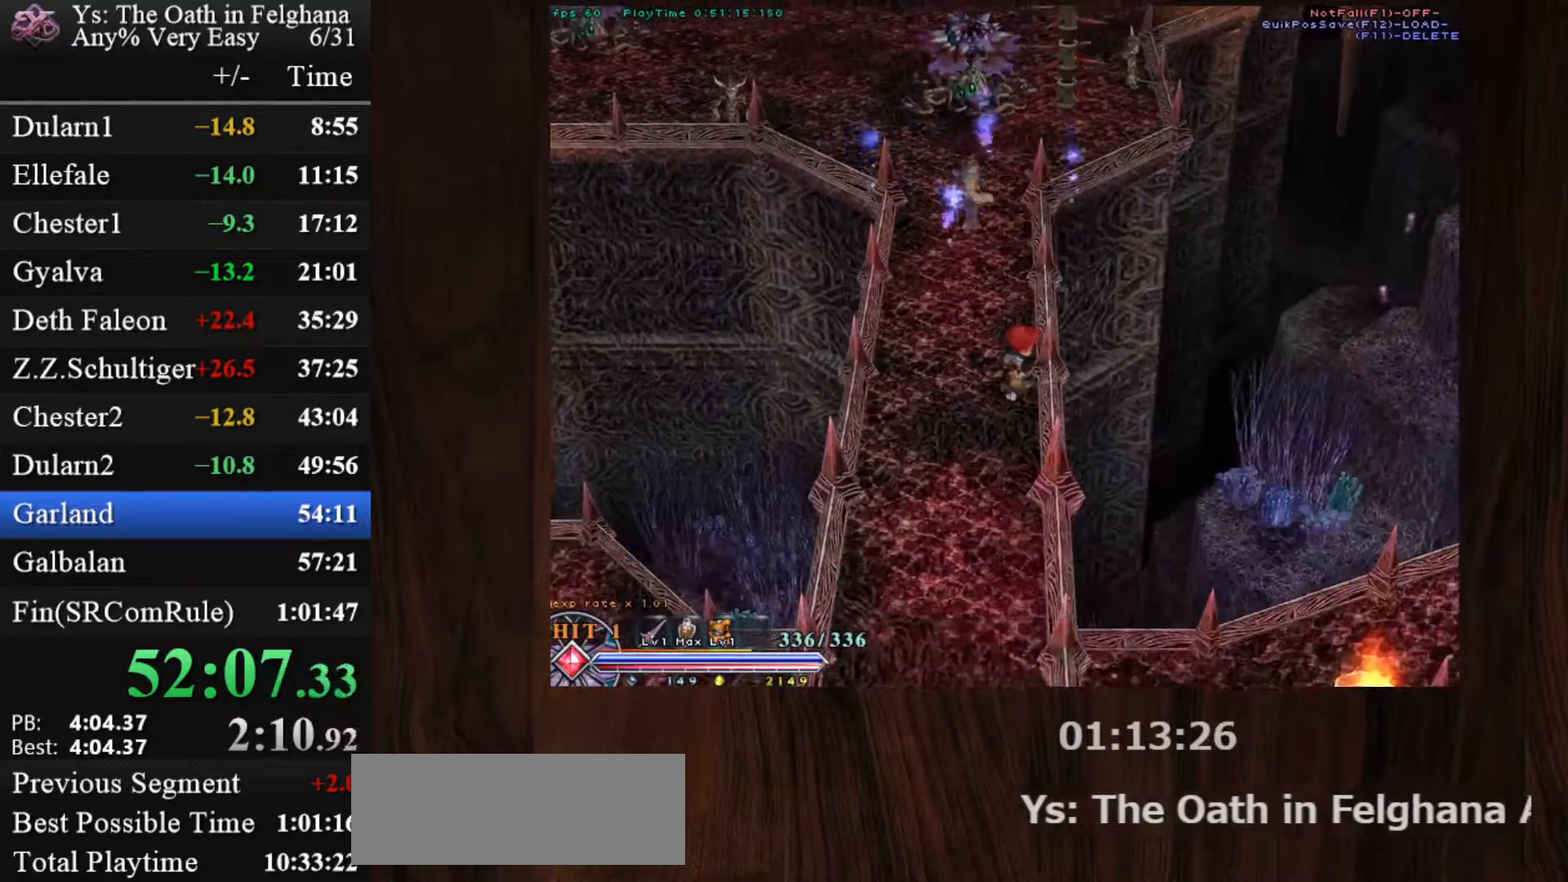
{"keys": ["right"], "mouse": [], "events": [[167, "x", "down"], [300, "x", "up"], [350, "x", "down"], [433, "x", "up"]]}
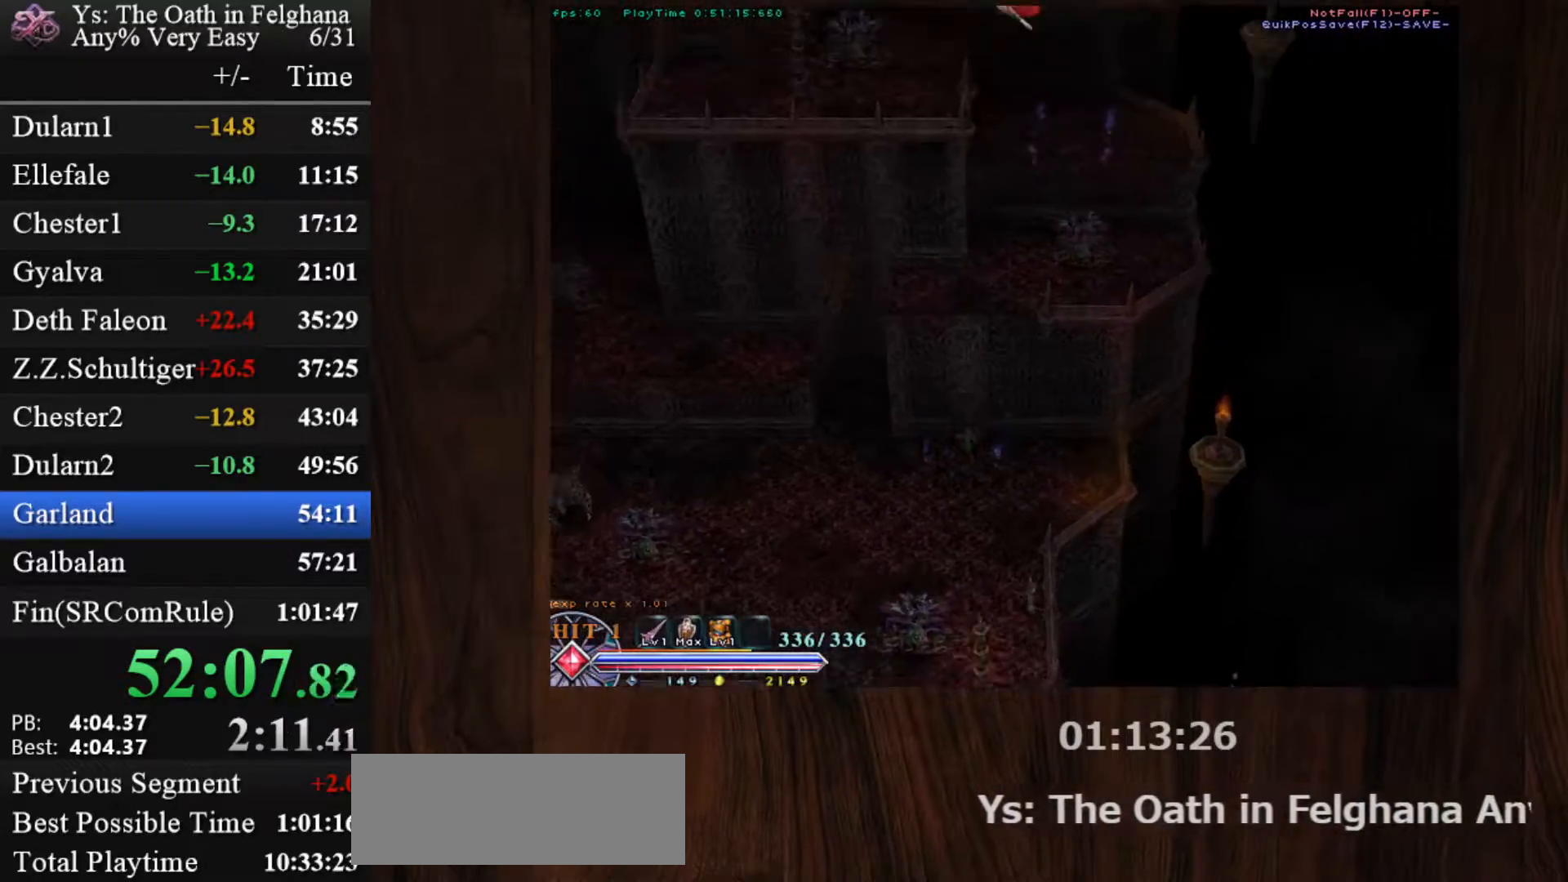
{"keys": ["right"], "mouse": [], "events": []}
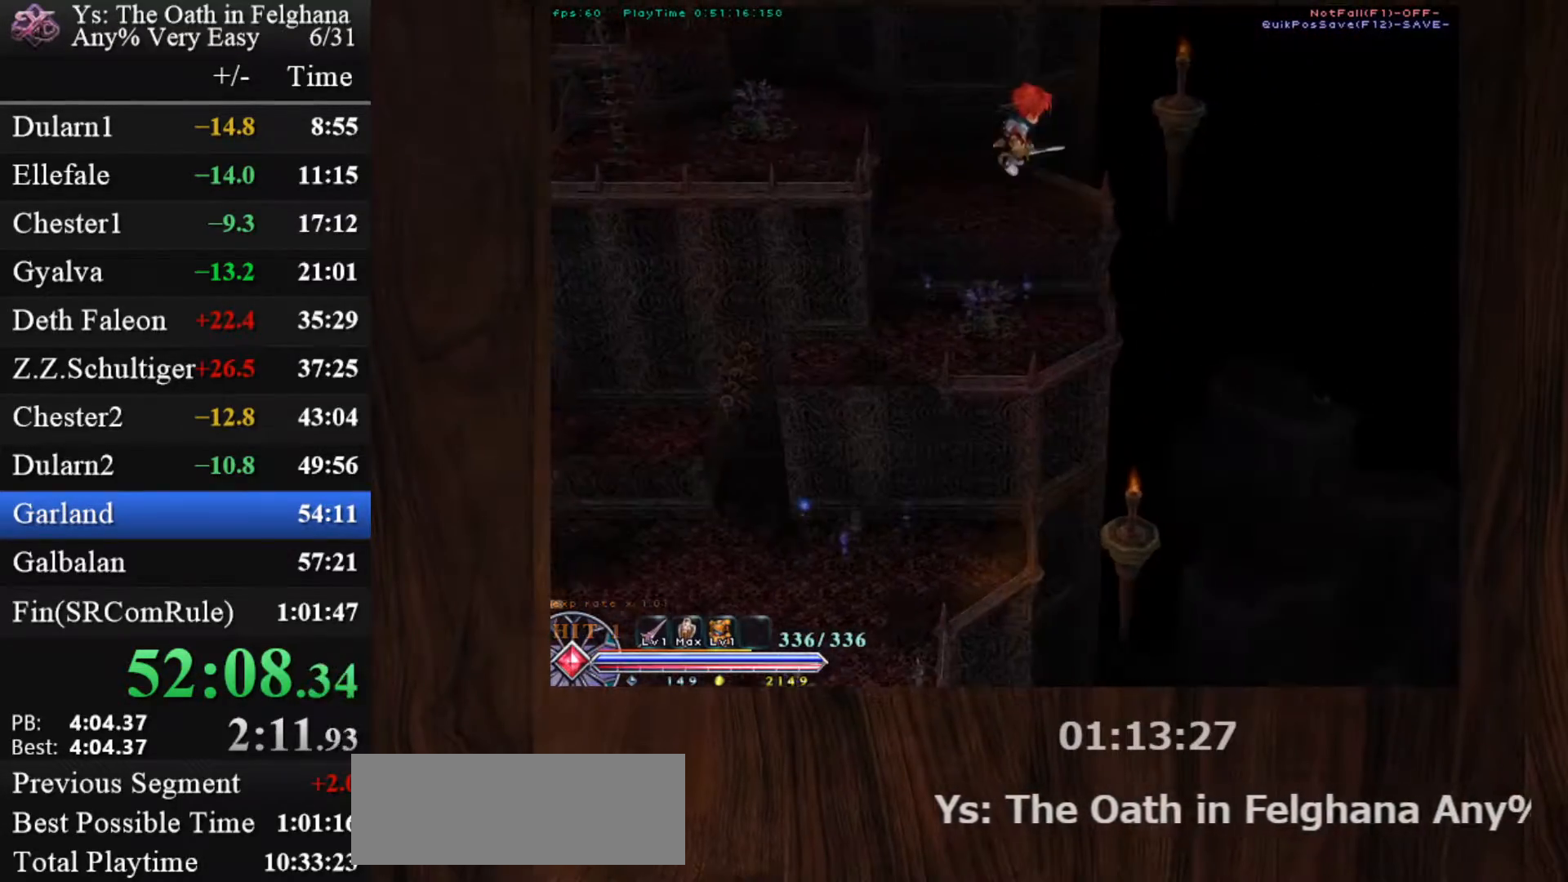
{"keys": ["right"], "mouse": [], "events": []}
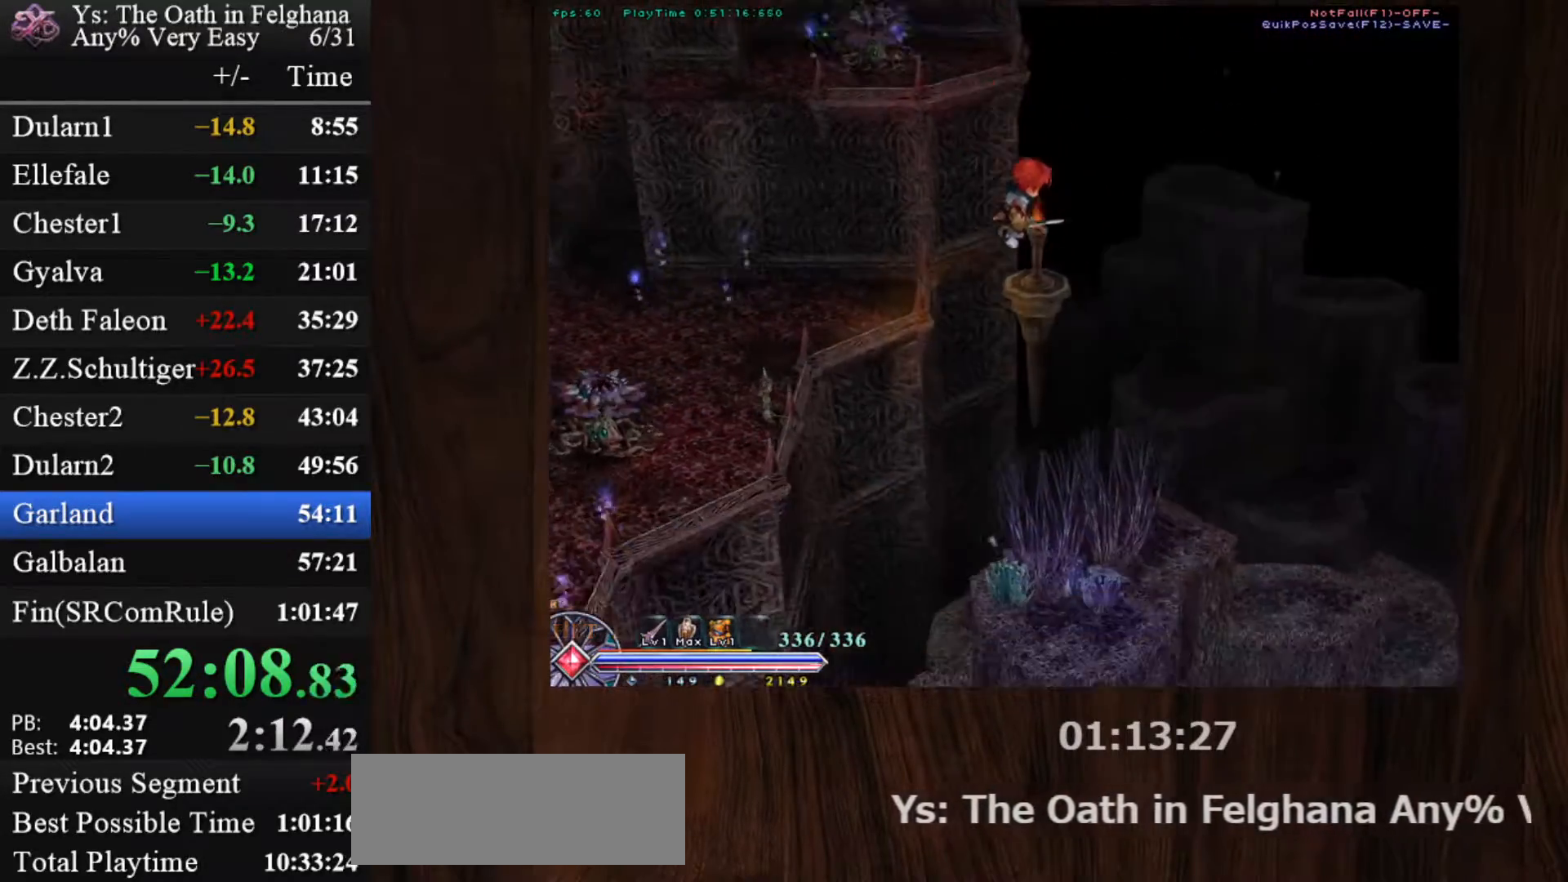
{"keys": ["right"], "mouse": [], "events": []}
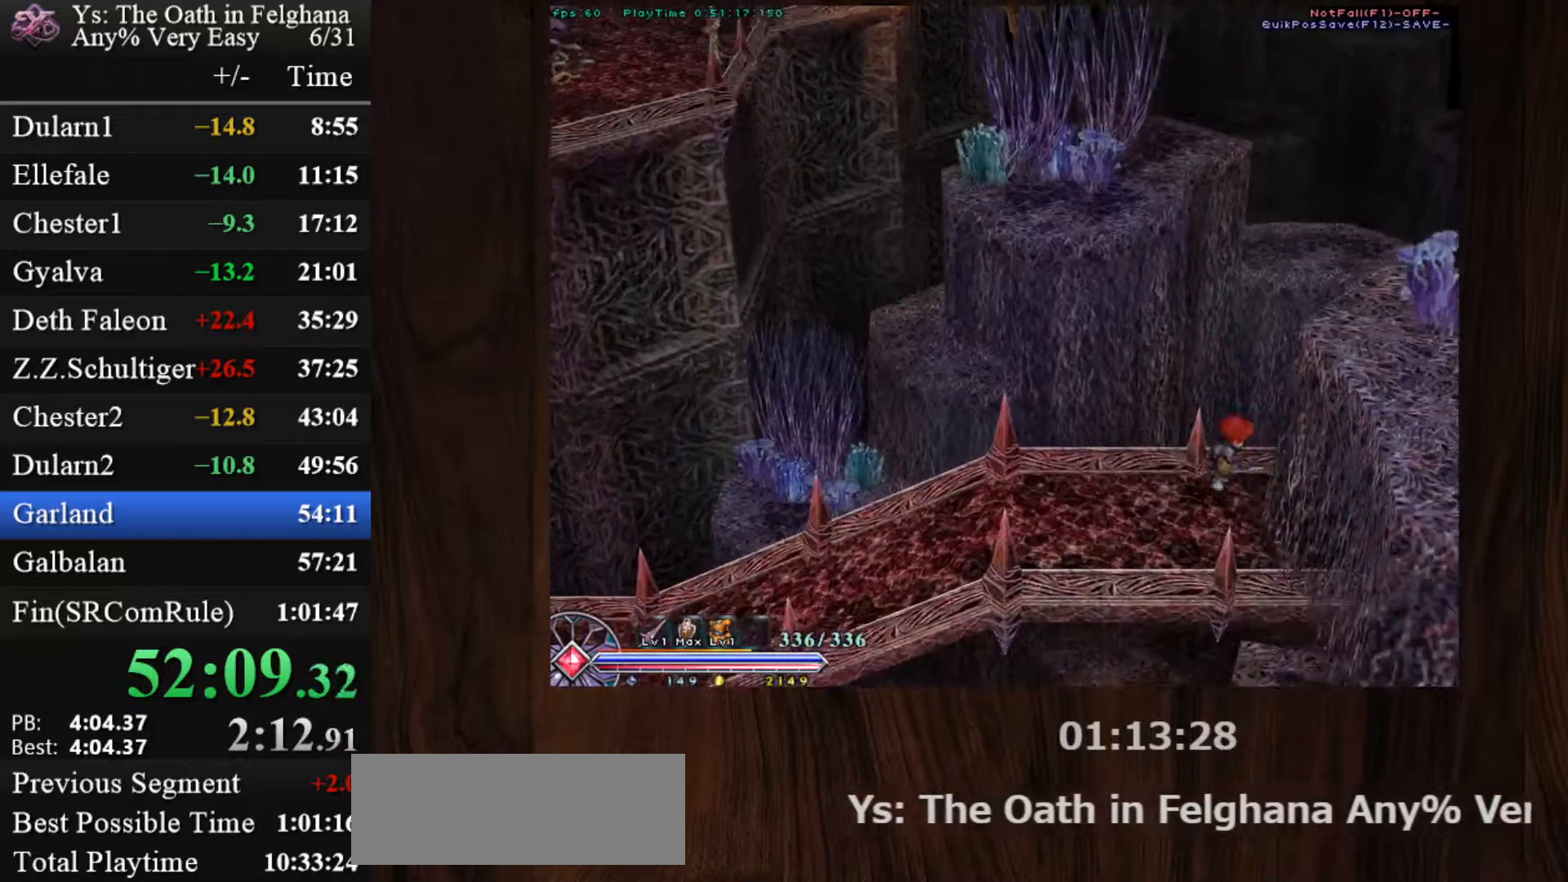
{"keys": [], "mouse": [], "events": [[383, "right", "up"]]}
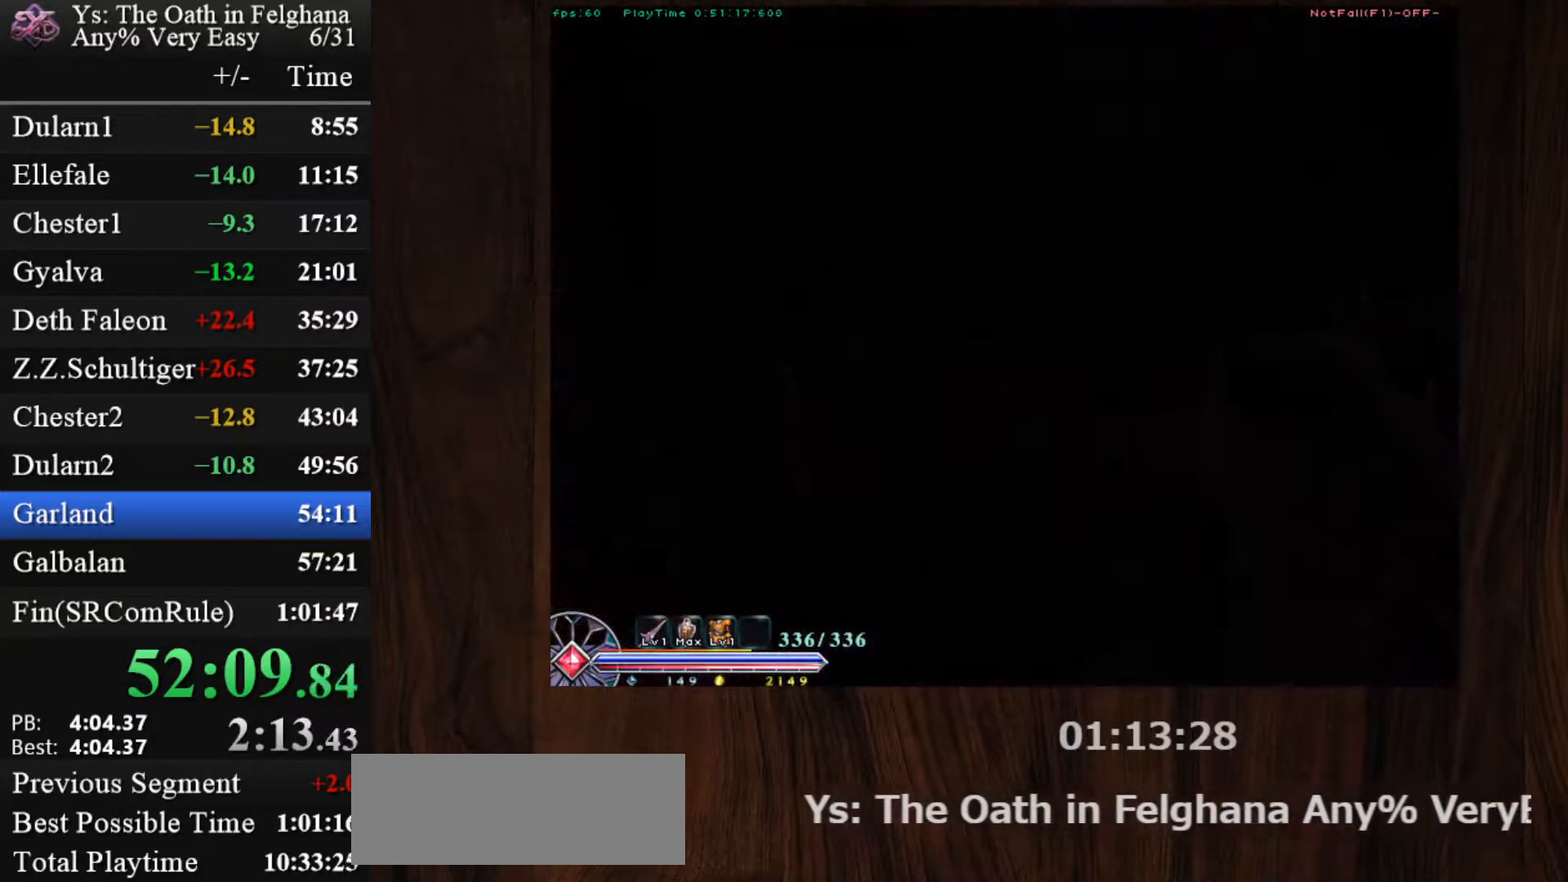
{"keys": ["c", "ctrl"], "mouse": ["left"], "events": [[67, "c", "down"], [67, "ctrl", "down"], [250, "z", "down"], [350, "mouse_left", "down"], [433, "z", "up"]]}
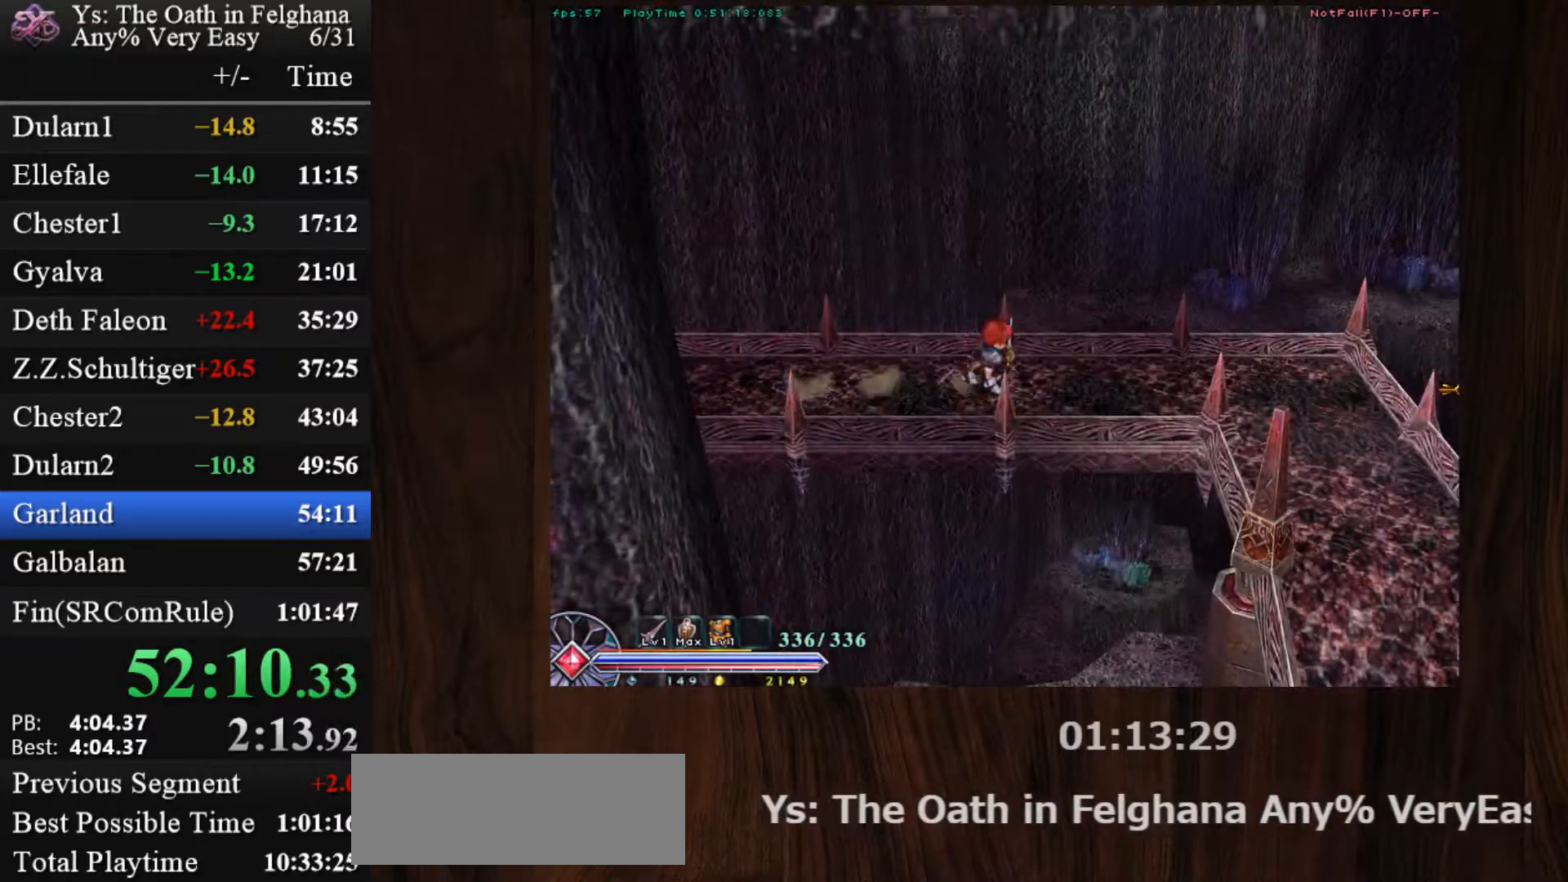
{"keys": ["c", "ctrl"], "mouse": [], "events": [[133, "mouse_left", "up"], [167, "z", "down"], [317, "z", "up"]]}
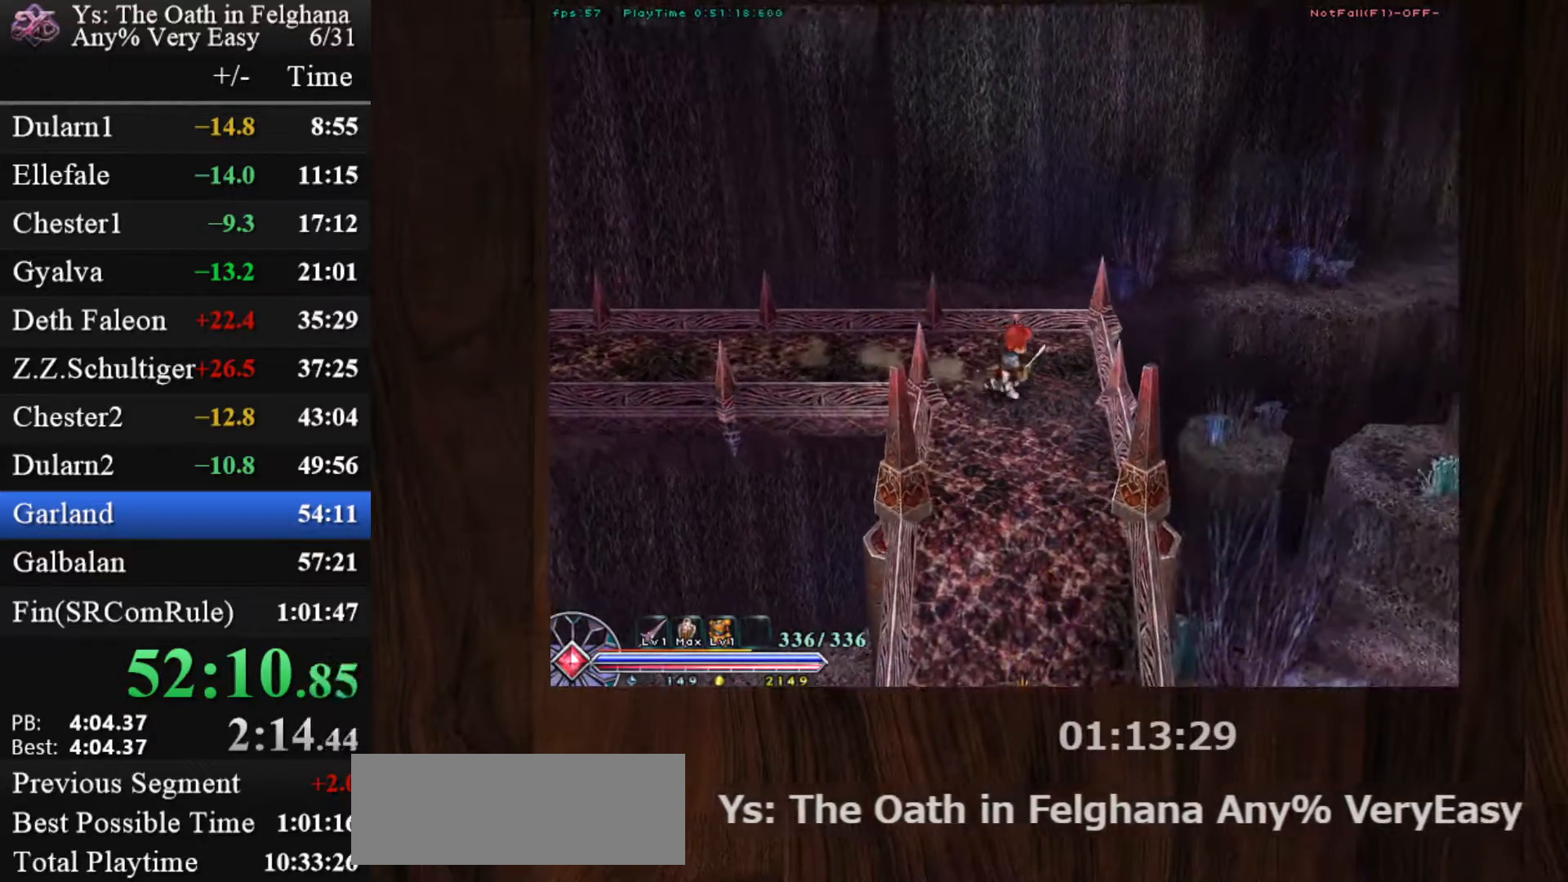
{"keys": ["c", "ctrl", "z"], "mouse": [], "events": [[50, "mouse_left", "down"], [100, "z", "down"], [233, "z", "up"], [367, "mouse_left", "up"], [467, "z", "down"]]}
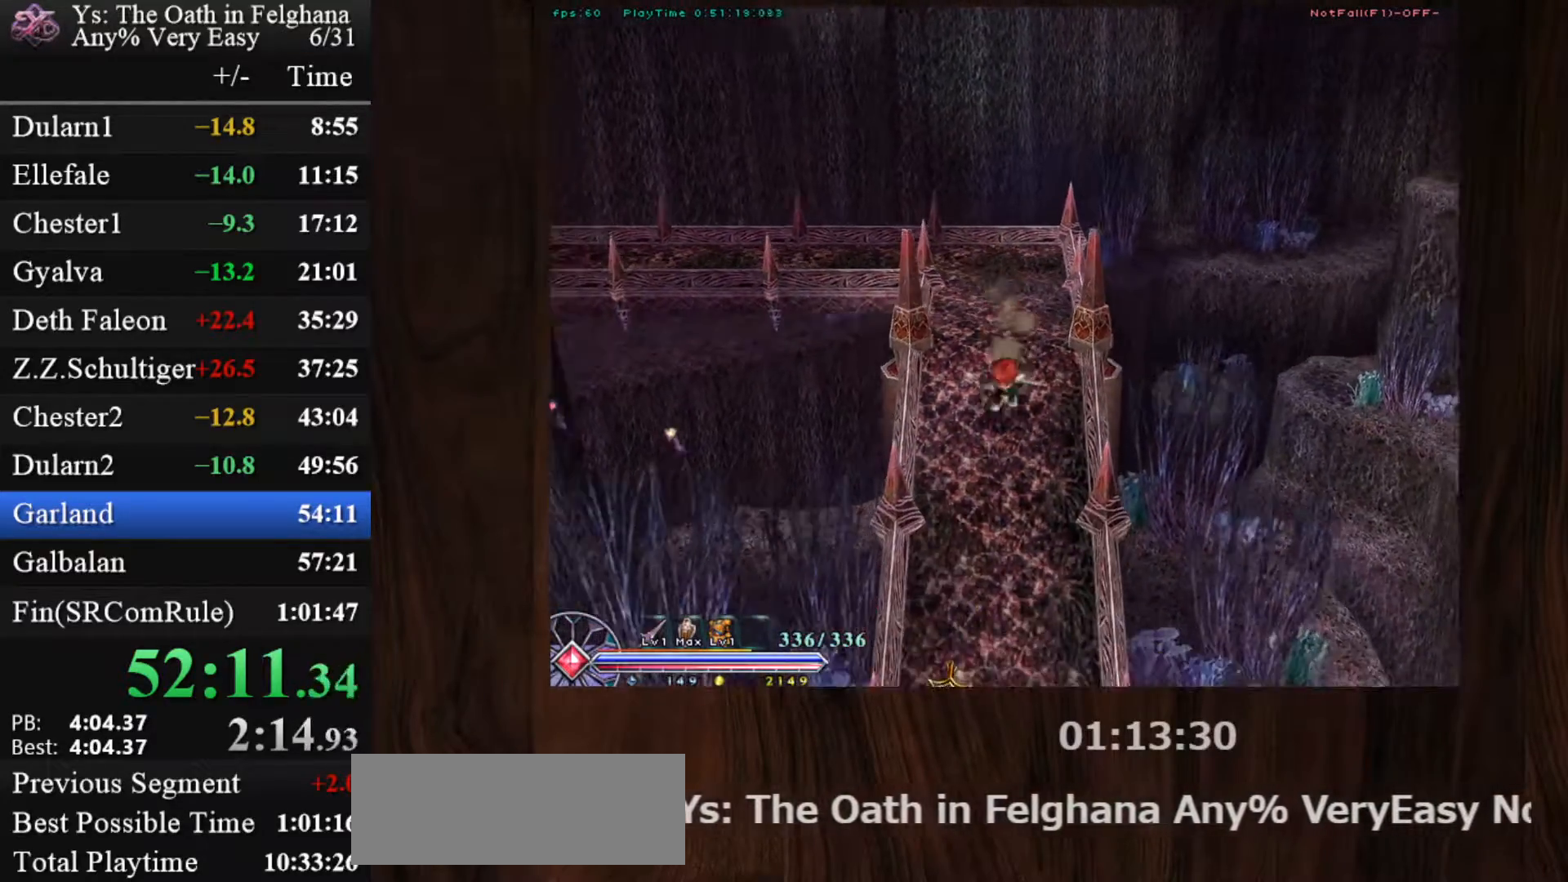
{"keys": ["c", "x"], "mouse": ["left"], "events": [[117, "z", "up"], [150, "ctrl", "up"], [300, "mouse_left", "down"], [433, "x", "down"]]}
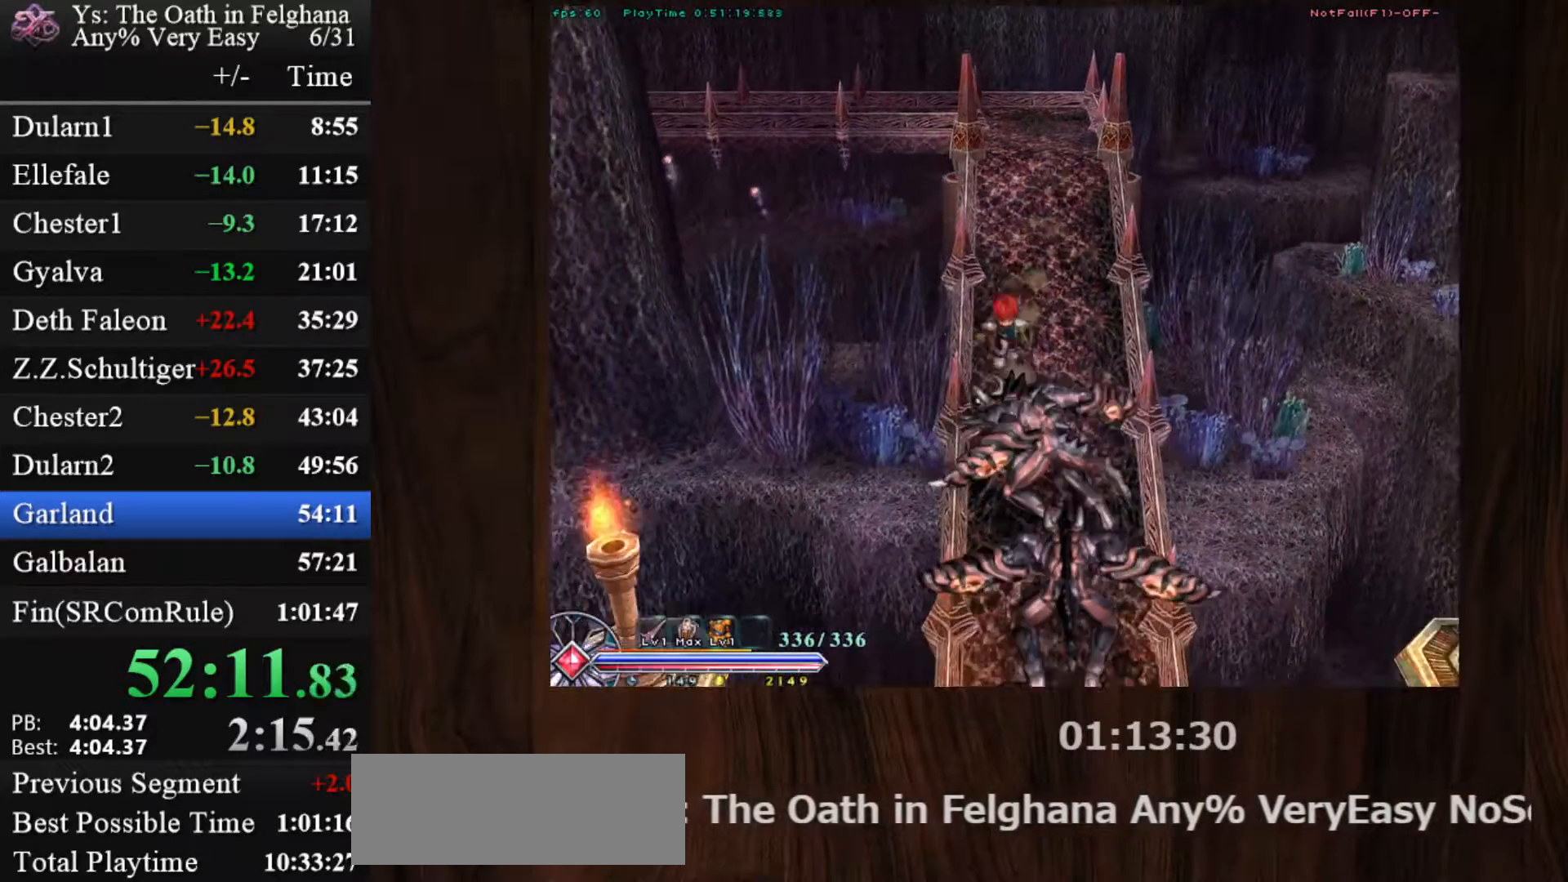
{"keys": ["c"], "mouse": ["left"], "events": [[117, "x", "up"], [317, "x", "down"], [350, "z", "down"], [450, "x", "up"], [500, "z", "up"]]}
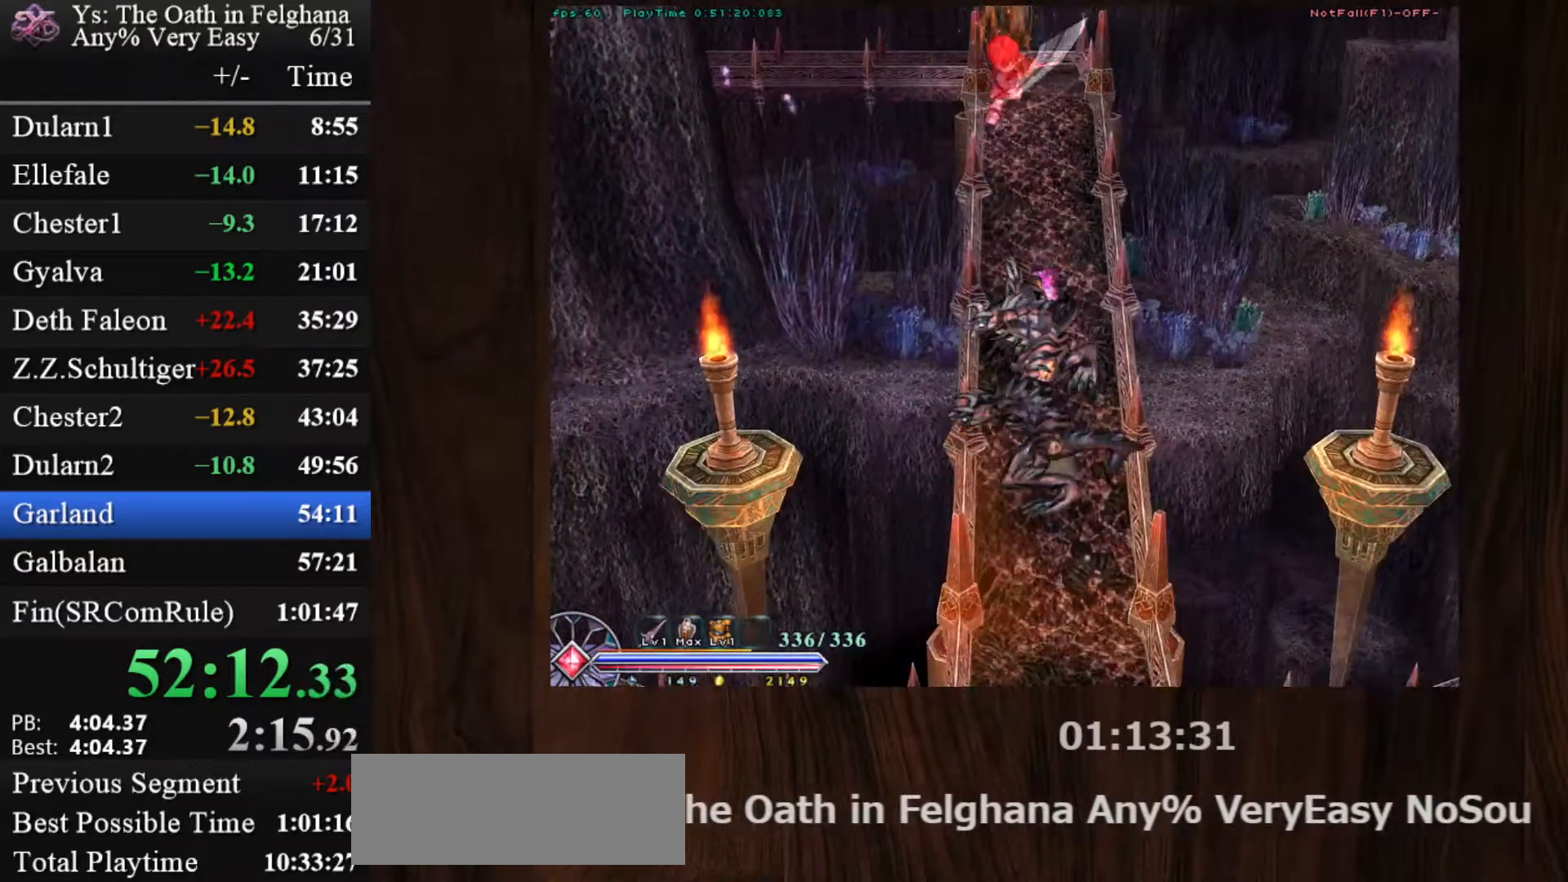
{"keys": ["c", "ctrl"], "mouse": ["left"], "events": [[50, "z", "down"], [83, "mouse_left", "up"], [183, "z", "up"], [283, "ctrl", "down"], [283, "mouse_left", "down"]]}
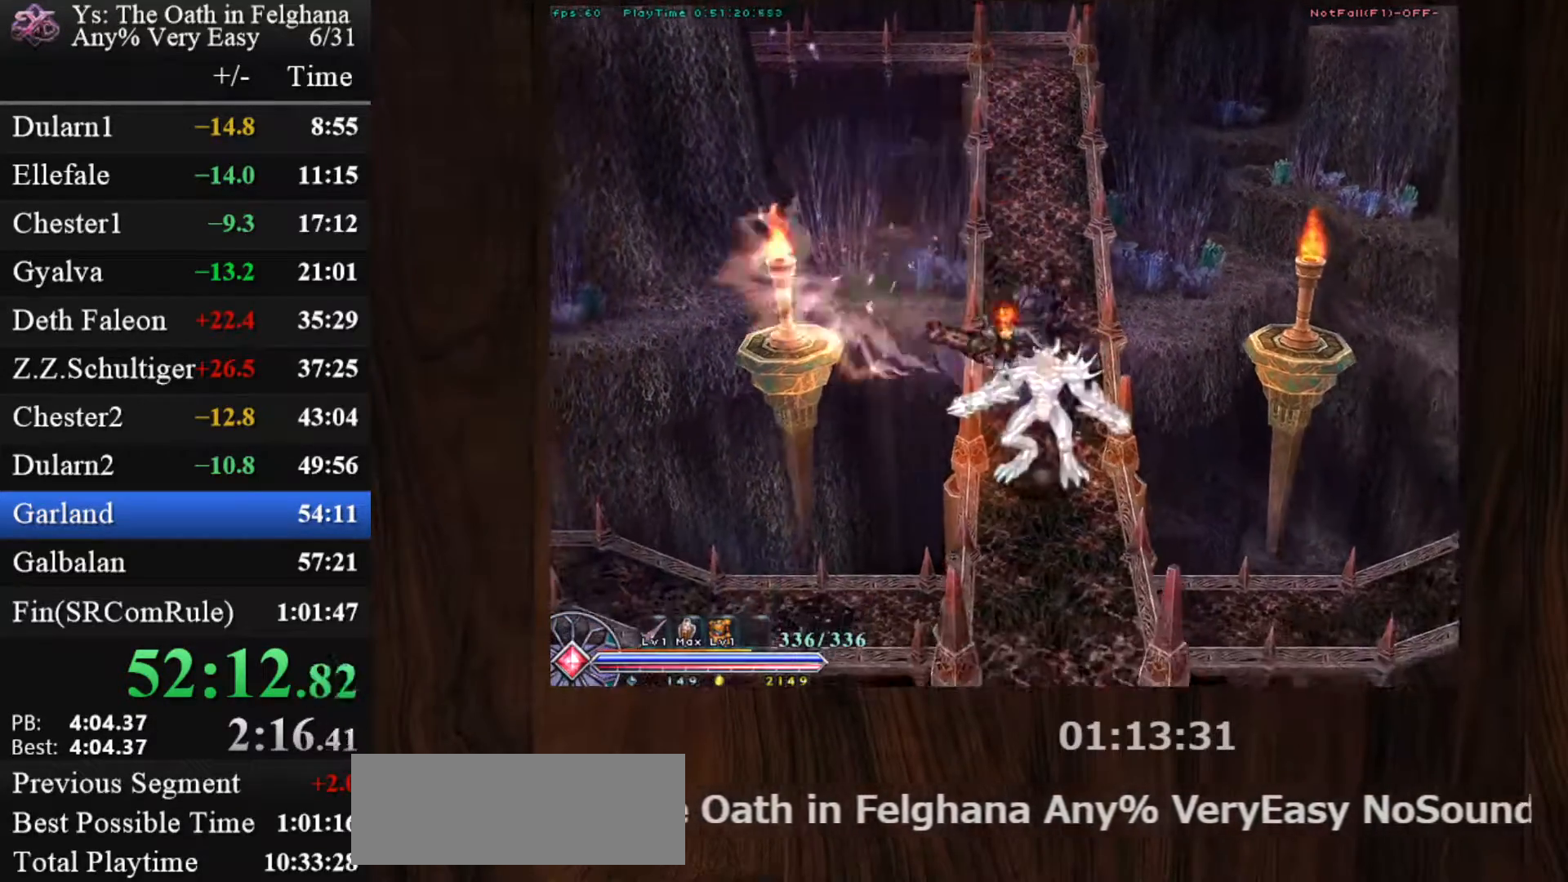
{"keys": ["c", "ctrl"], "mouse": [], "events": [[67, "mouse_left", "up"], [250, "z", "down"], [433, "z", "up"]]}
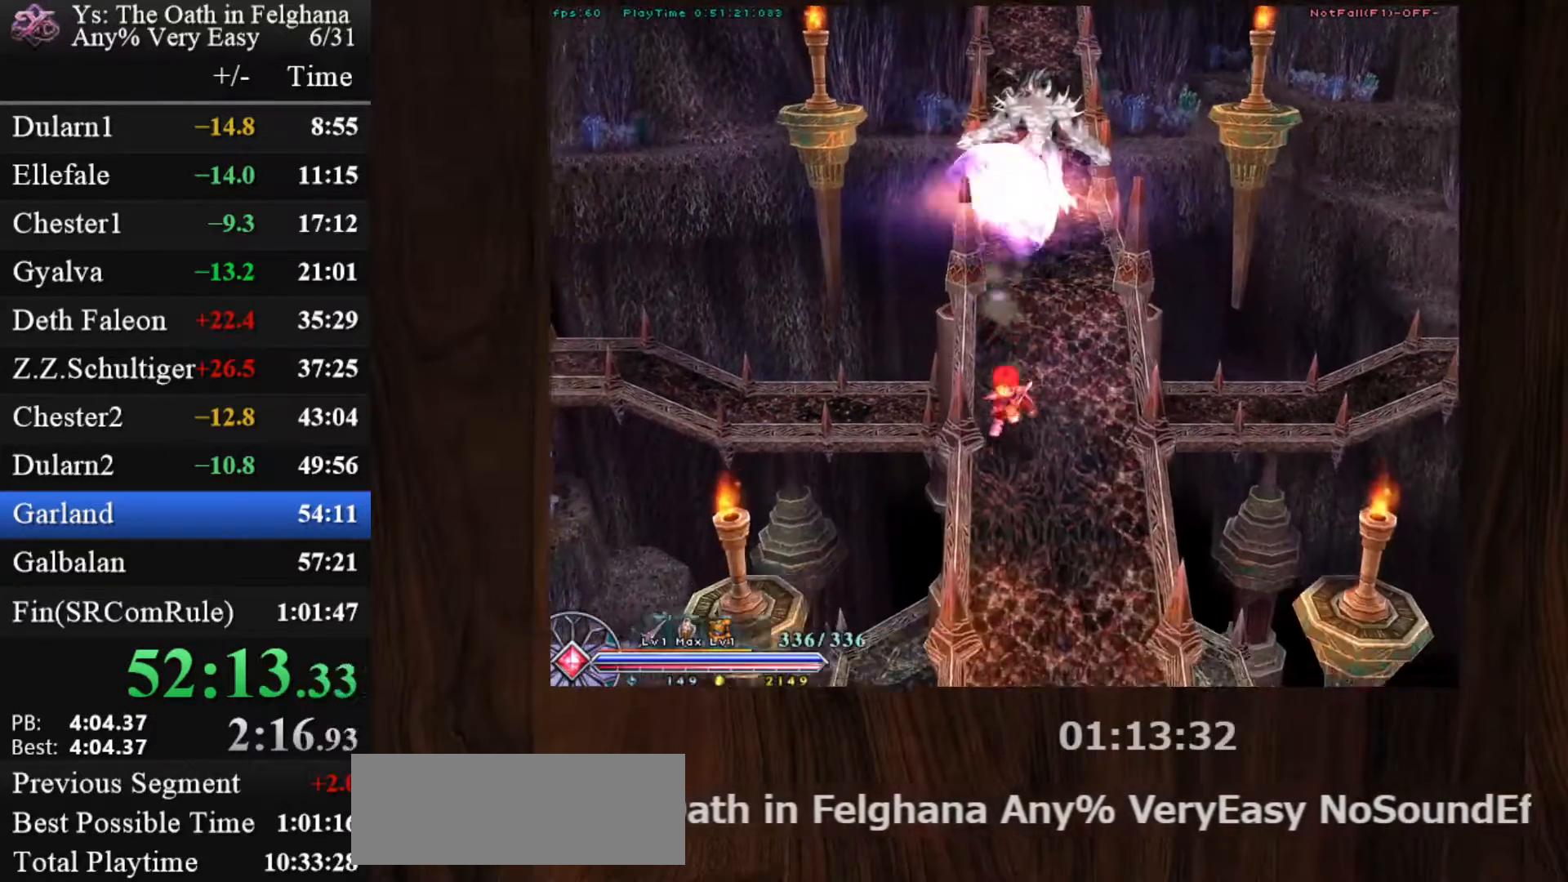
{"keys": ["c", "ctrl"], "mouse": [], "events": [[33, "mouse_left", "down"], [167, "z", "down"], [317, "mouse_left", "up"], [317, "z", "up"]]}
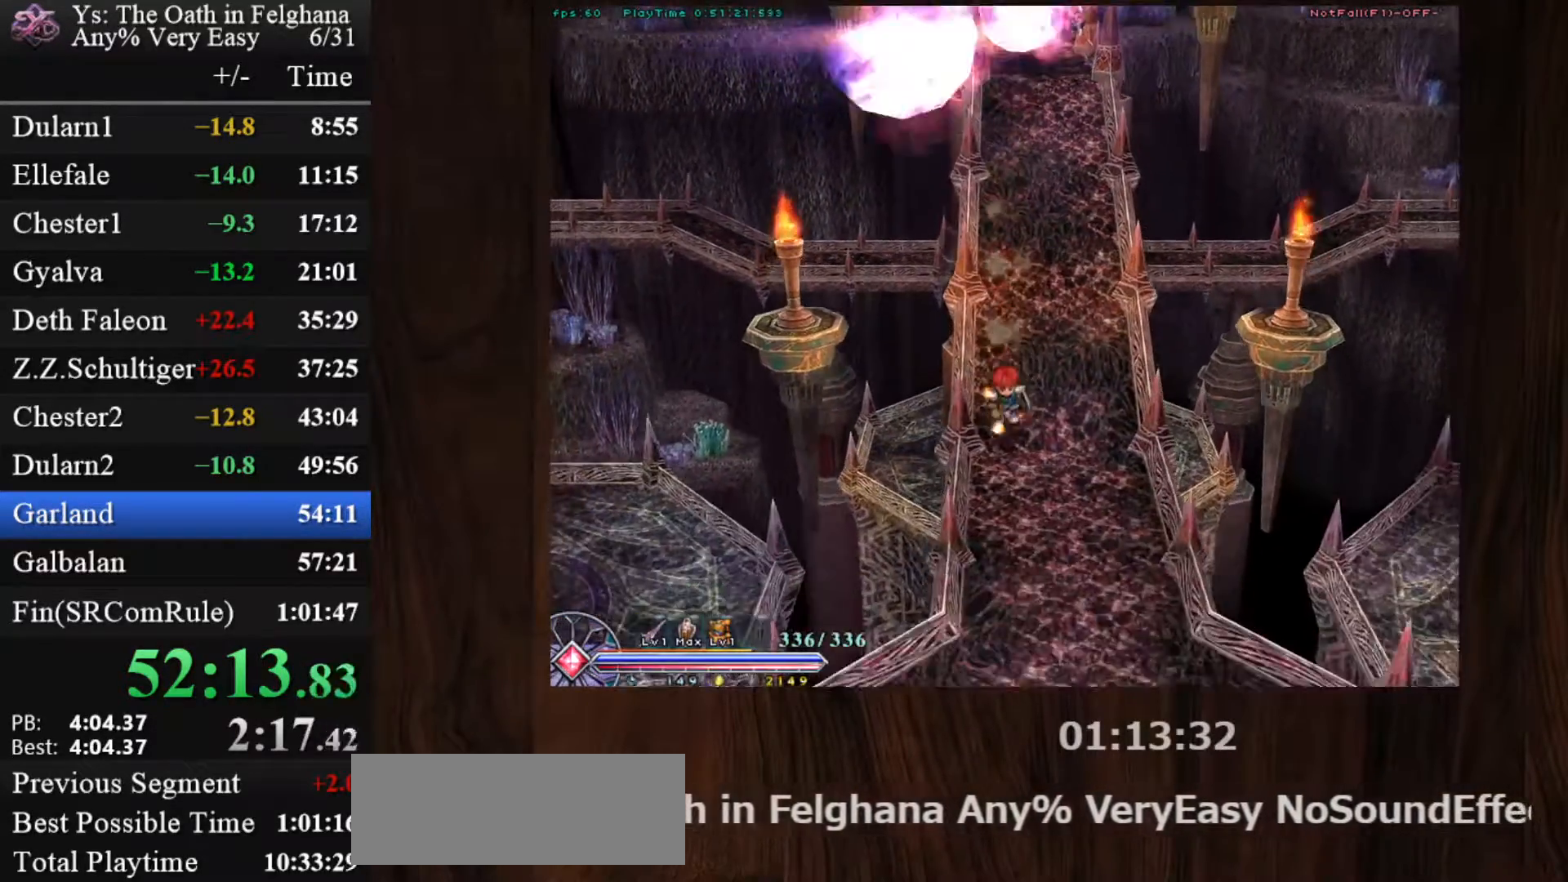
{"keys": ["c", "ctrl", "z"], "mouse": ["left"], "events": [[100, "z", "down"], [233, "z", "up"], [283, "mouse_left", "down"], [467, "z", "down"]]}
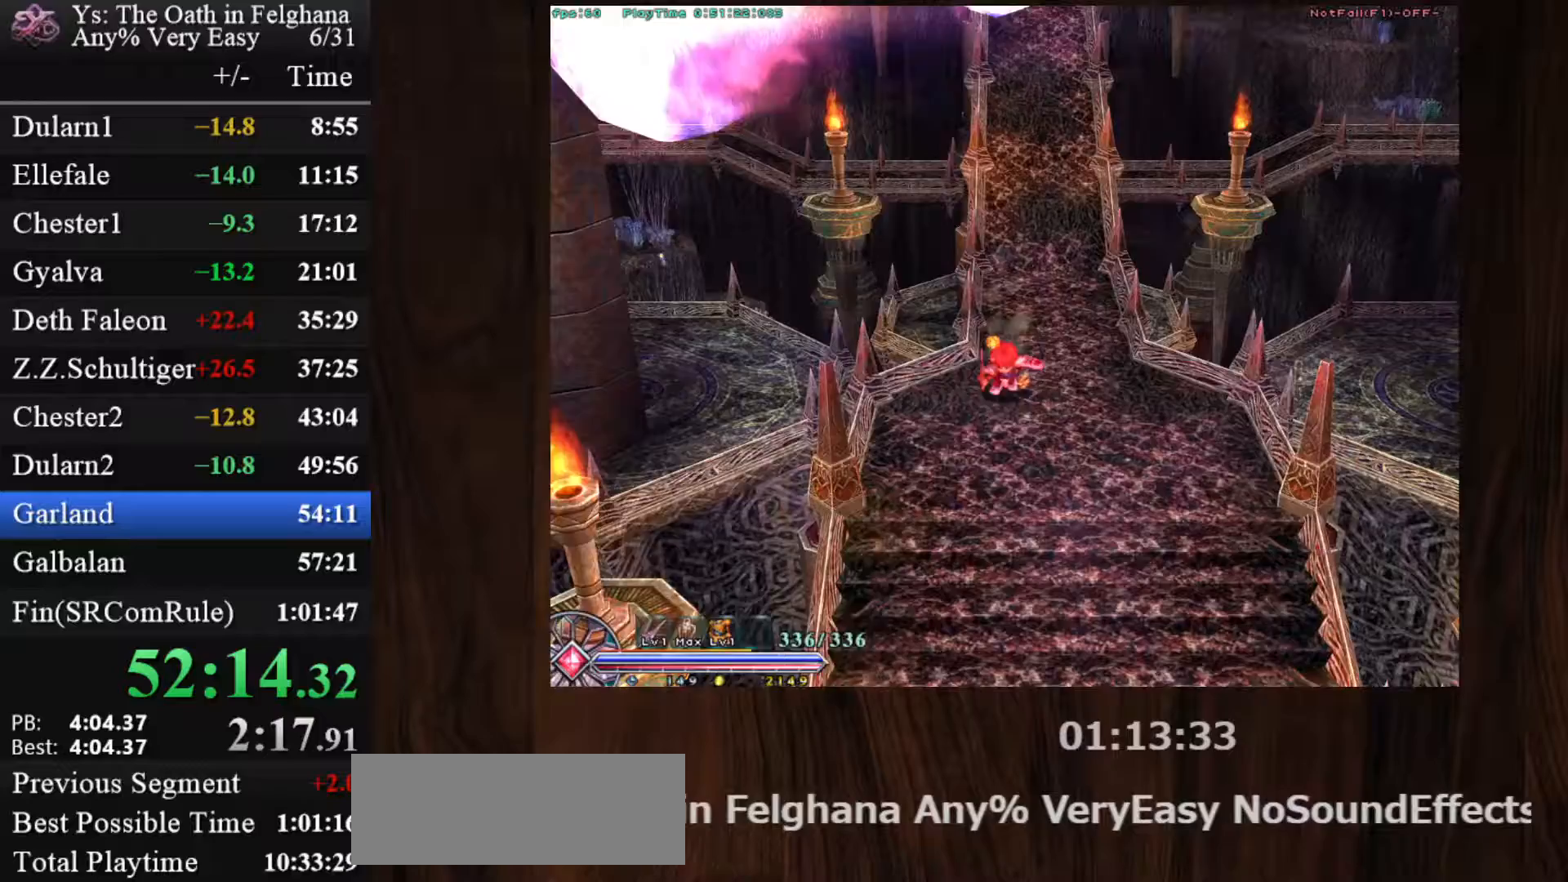
{"keys": ["c", "ctrl", "z"], "mouse": [], "events": [[50, "mouse_left", "up"], [150, "z", "up"], [333, "z", "down"]]}
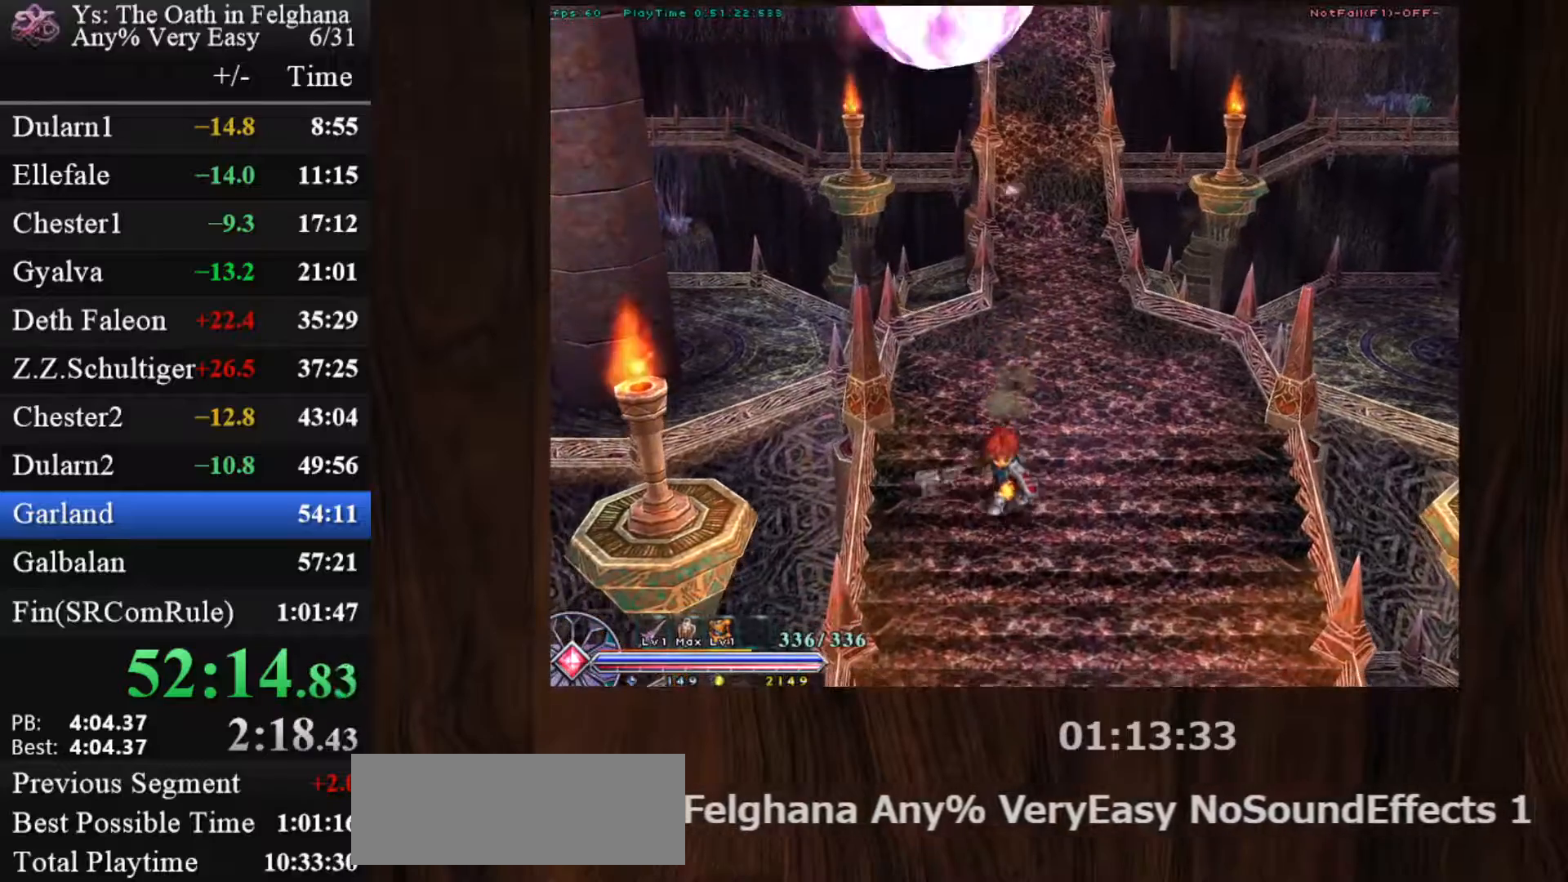
{"keys": ["c", "ctrl"], "mouse": [], "events": [[33, "mouse_left", "down"], [33, "z", "up"], [267, "z", "down"], [300, "mouse_left", "up"], [400, "z", "up"]]}
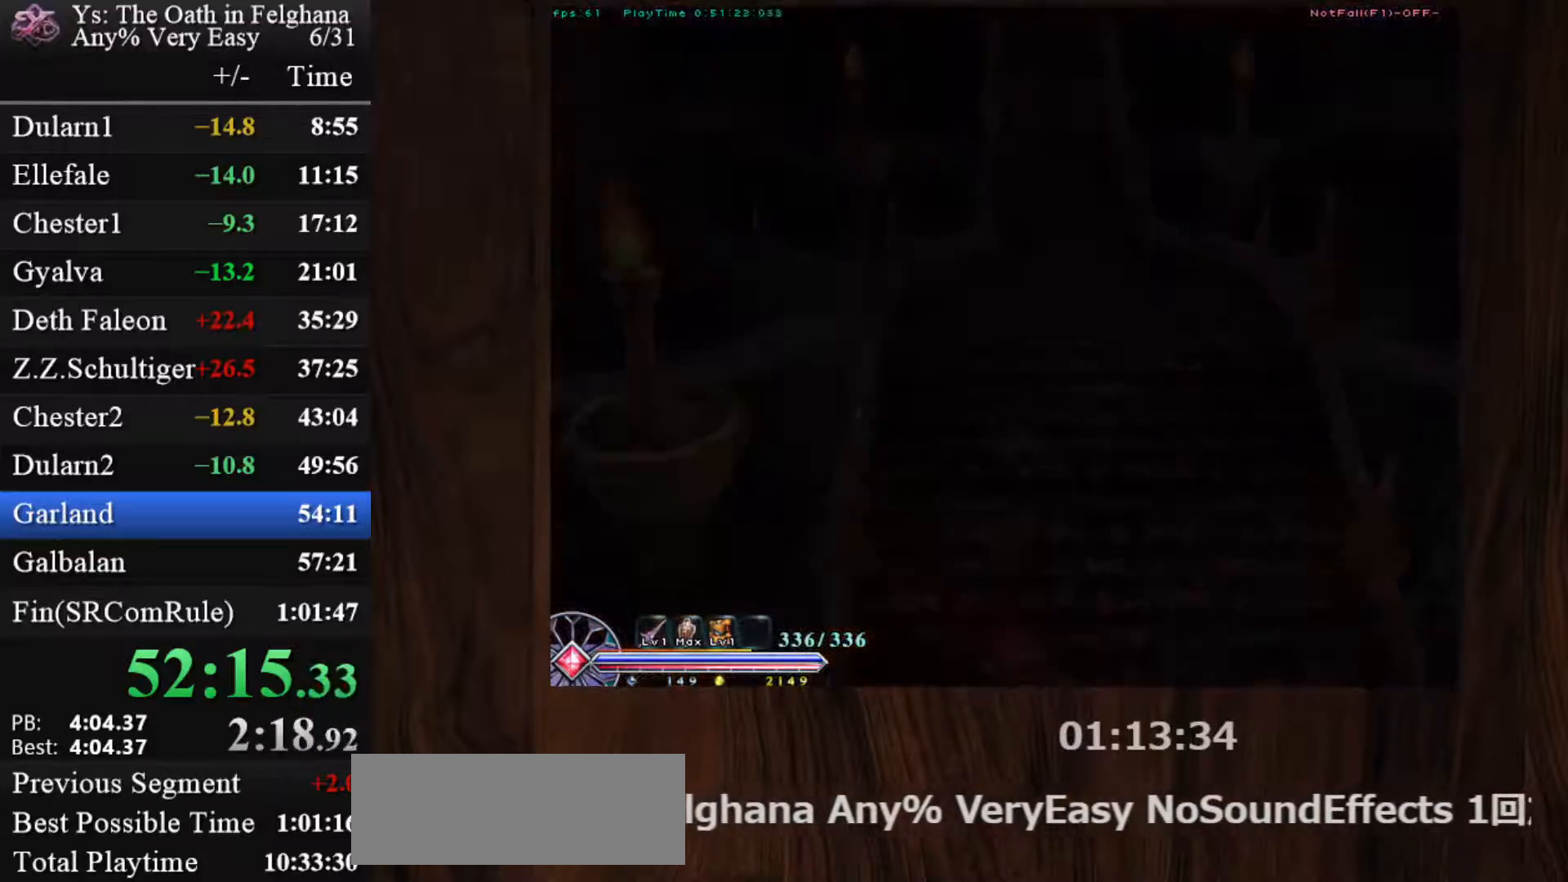
{"keys": ["space"], "mouse": [], "events": [[83, "ctrl", "up"], [133, "c", "up"], [417, "space", "down"]]}
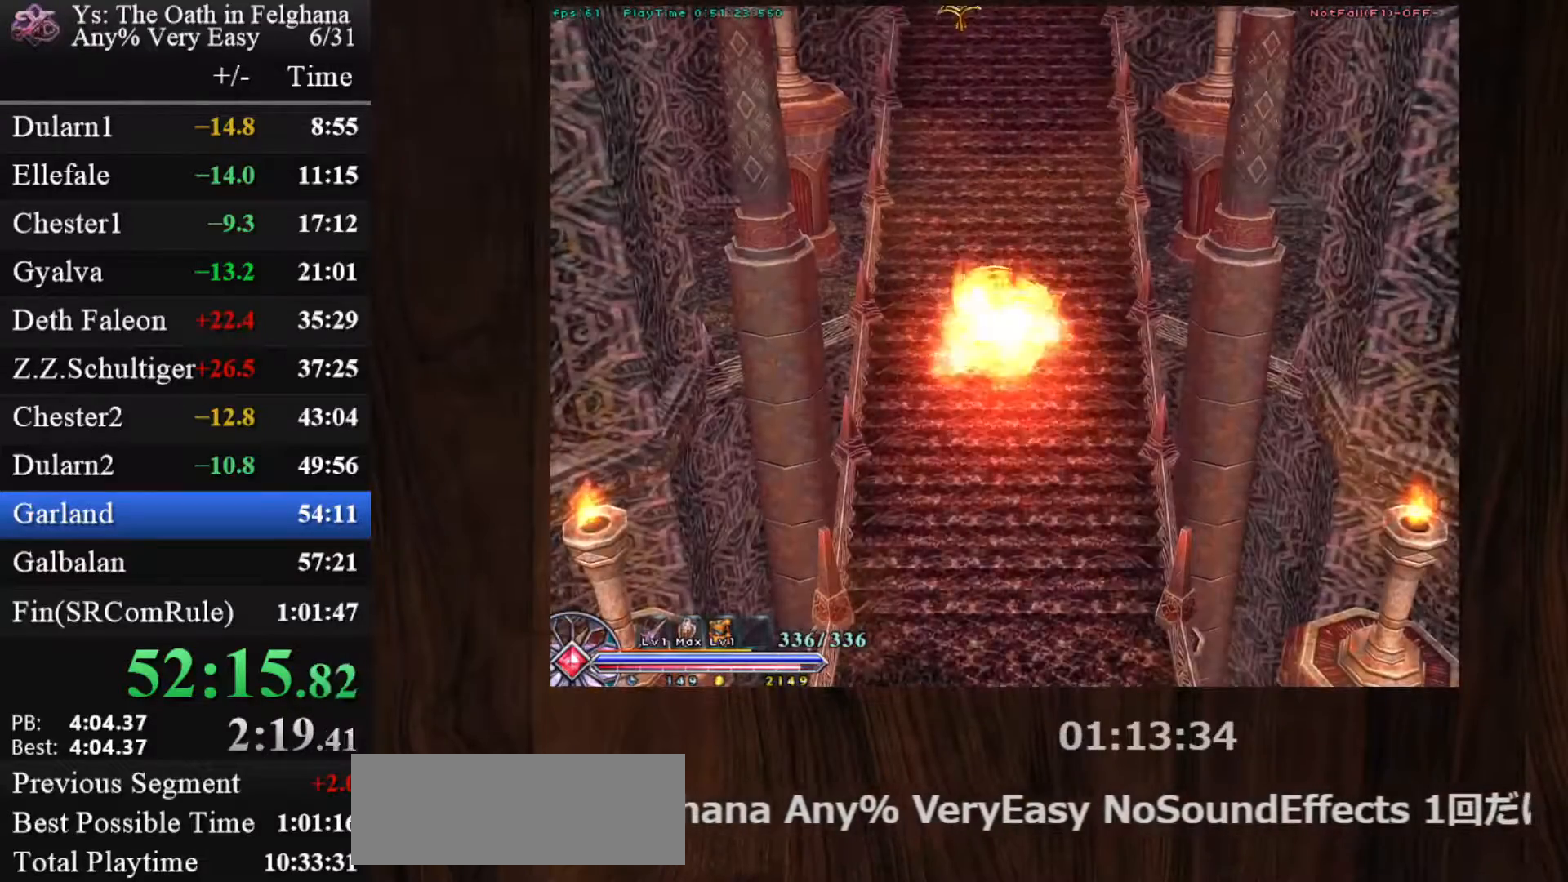
{"keys": ["space"], "mouse": [], "events": [[50, "space", "up"], [383, "space", "down"]]}
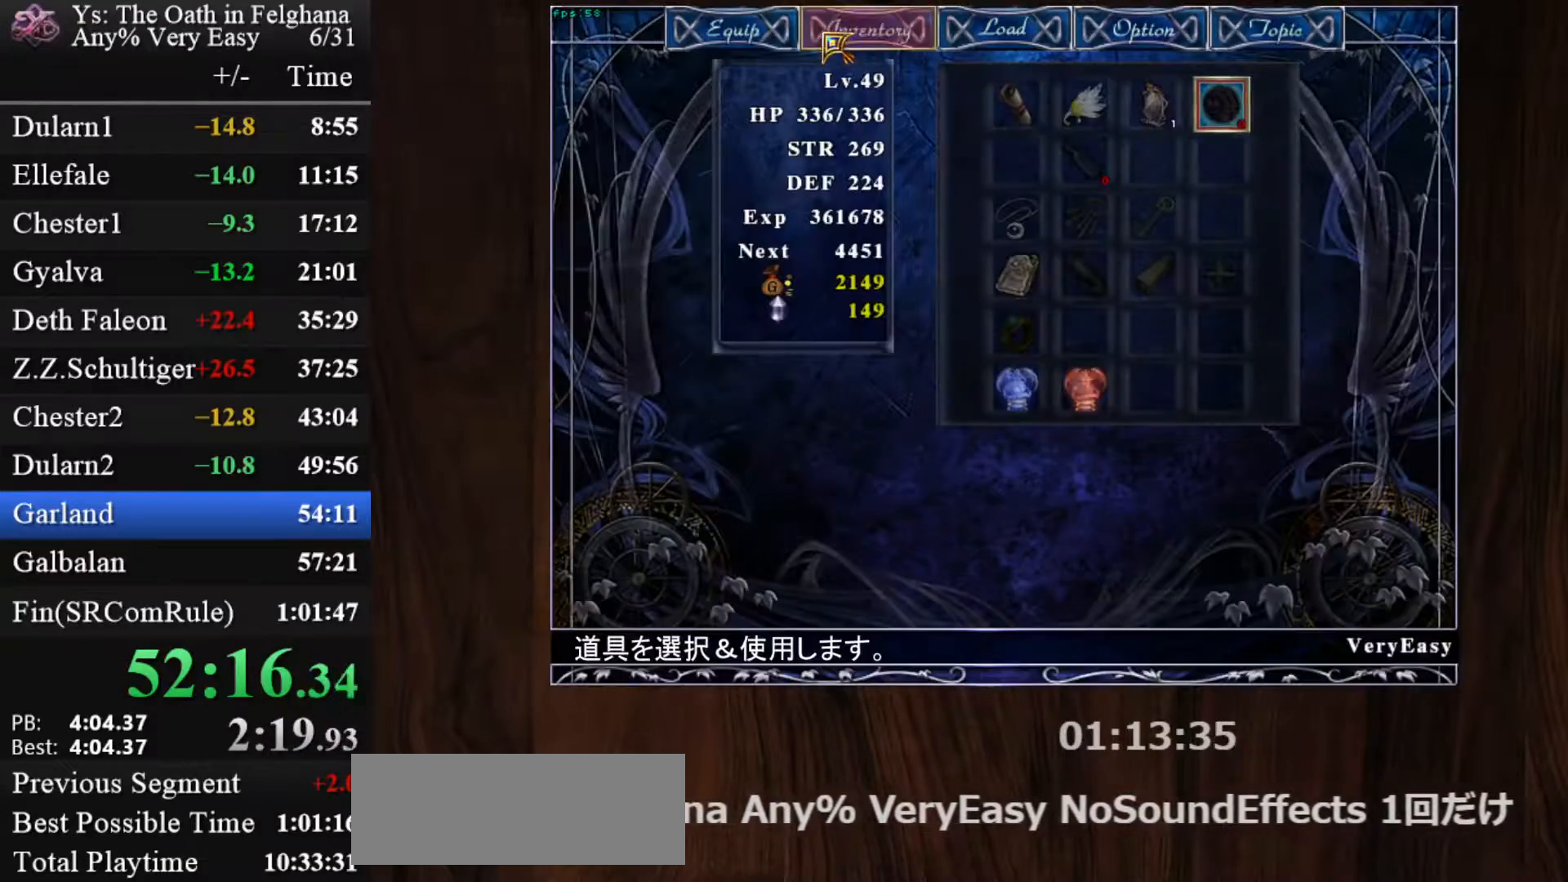
{"keys": [], "mouse": [], "events": [[33, "space", "up"], [300, "mouse_left", "down"], [400, "mouse_left", "up"]]}
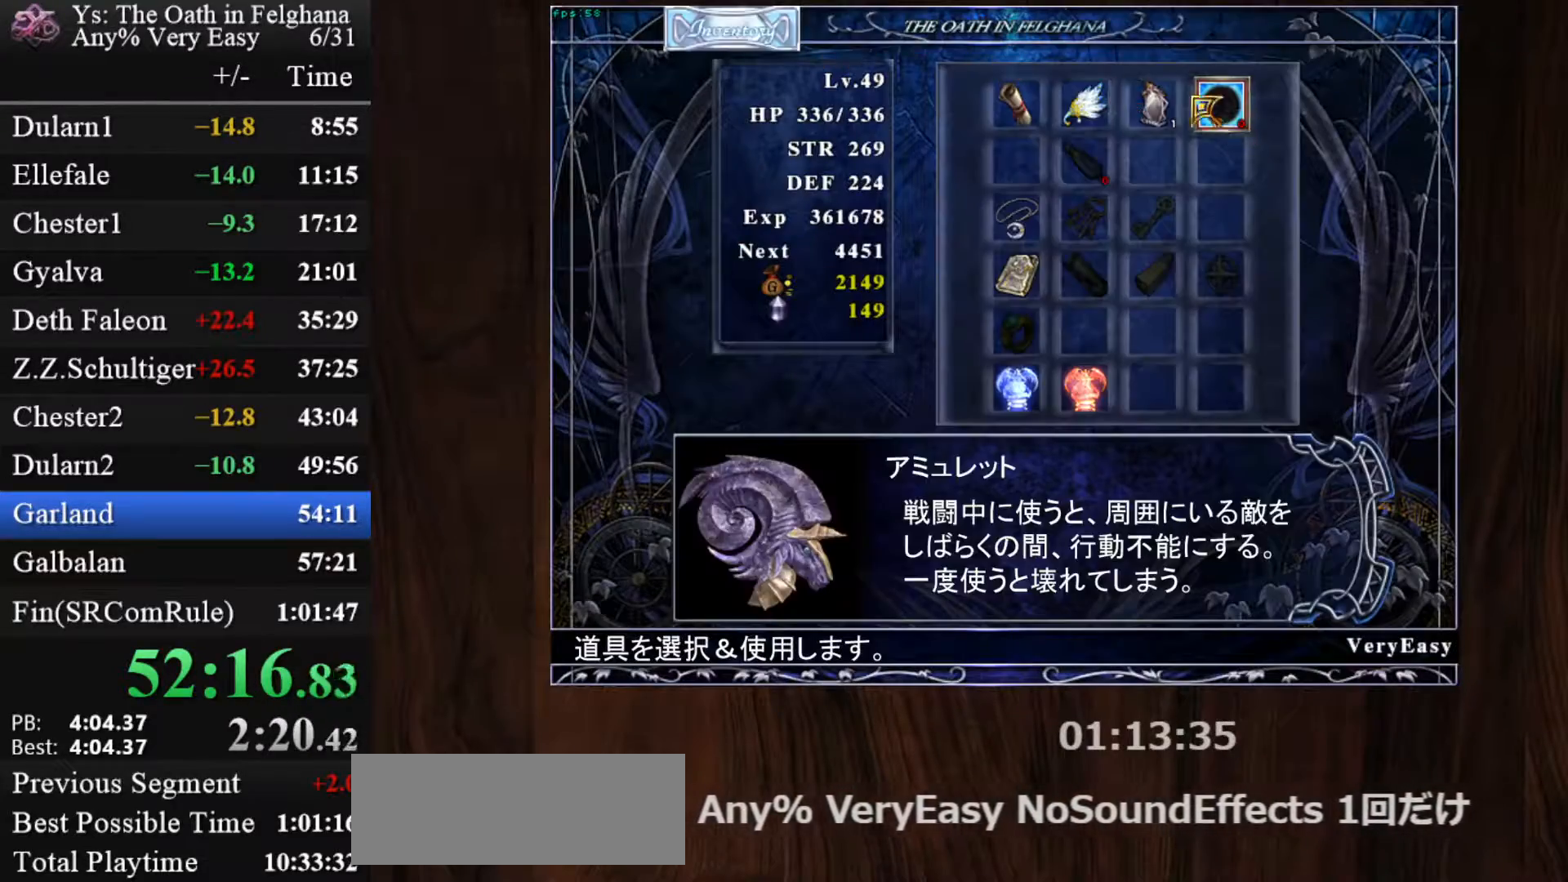
{"keys": [], "mouse": ["left"], "events": [[367, "mouse_left", "down"], [467, "mouse_left", "up"], [500, "mouse_left", "down"]]}
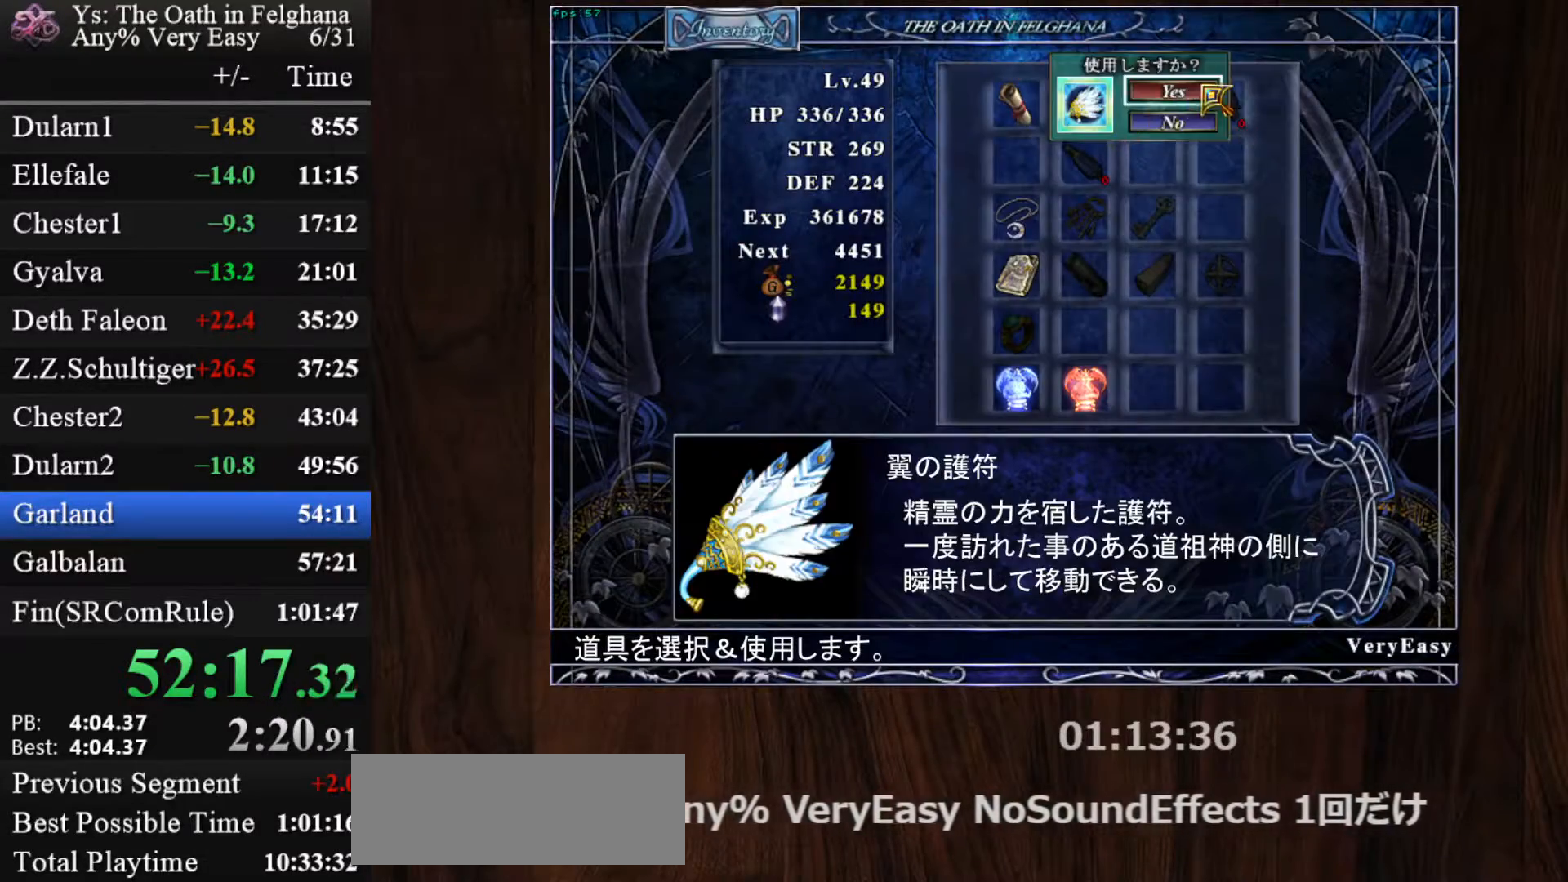
{"keys": [], "mouse": ["left"], "events": [[150, "mouse_left", "up"], [483, "mouse_left", "down"]]}
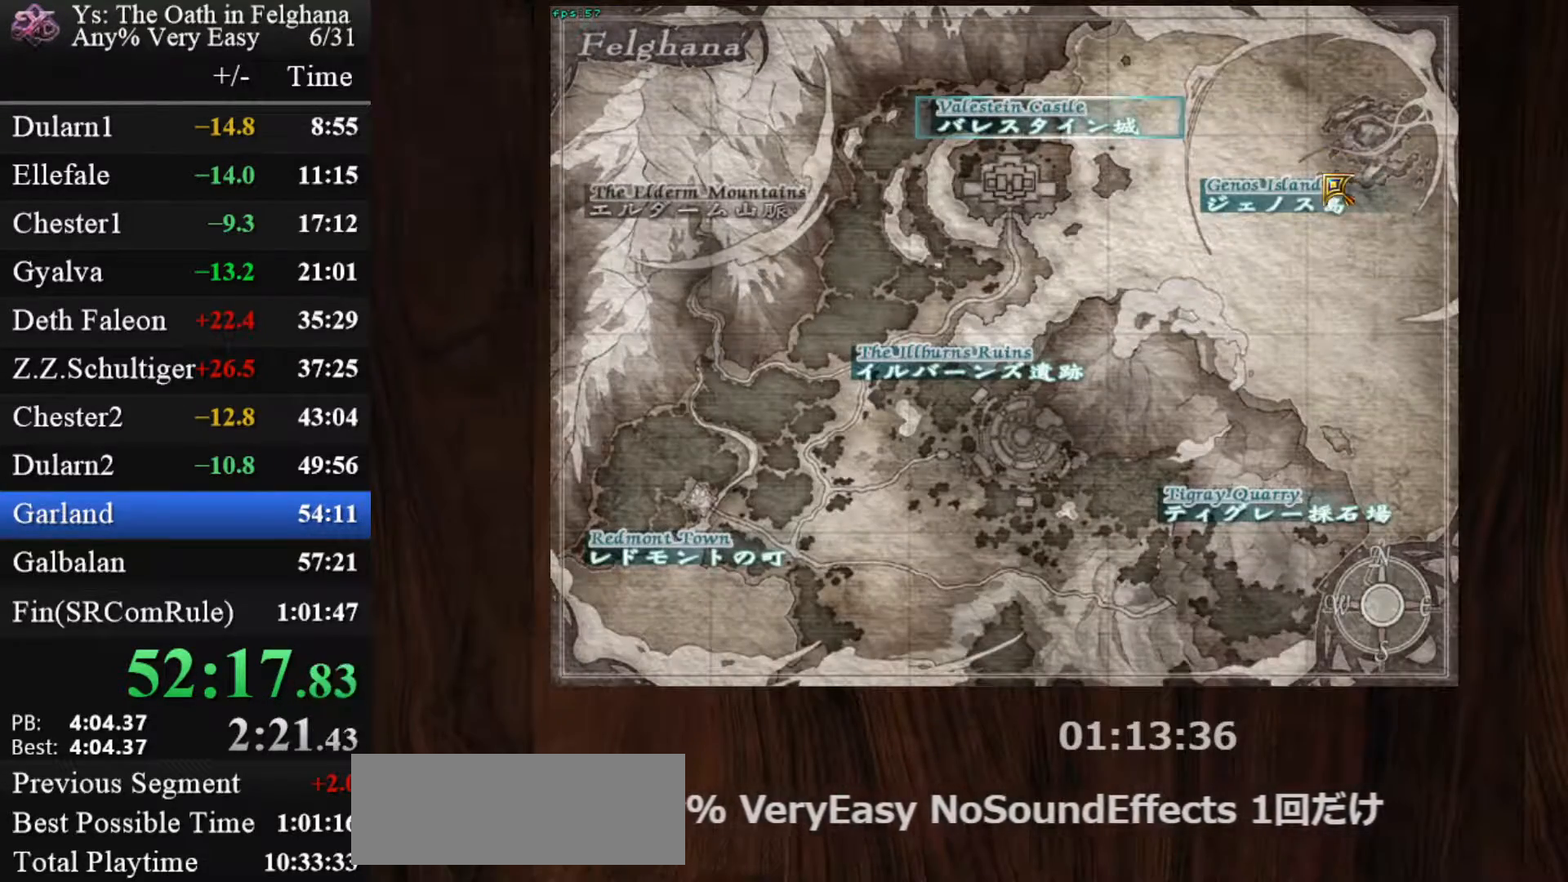
{"keys": [], "mouse": [], "events": [[117, "mouse_left", "up"], [217, "mouse_left", "down"], [350, "mouse_left", "up"]]}